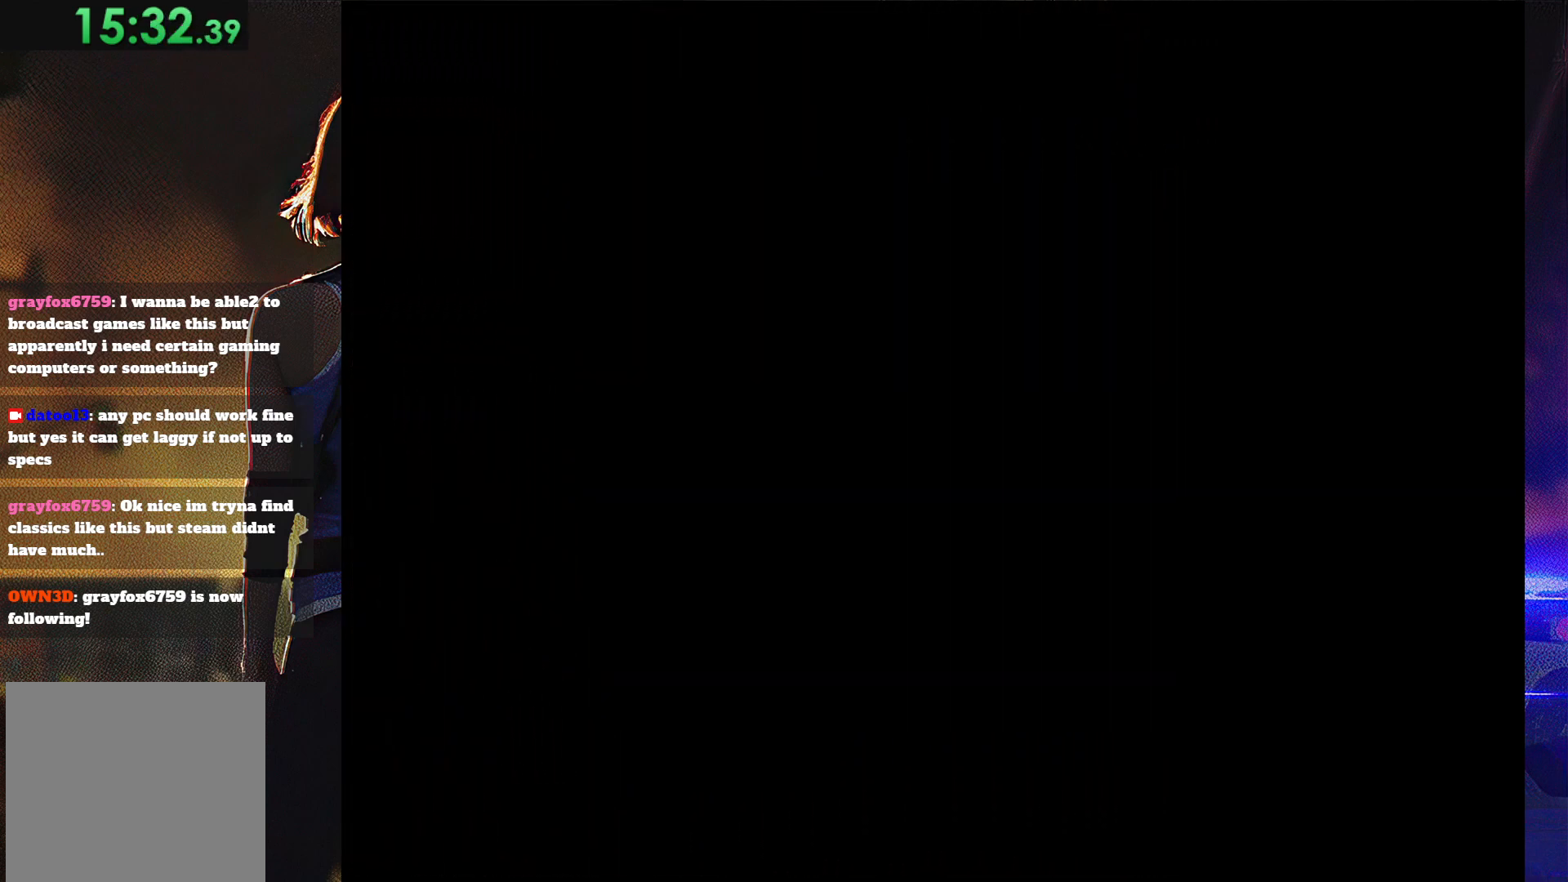
Gameplay with a controller (PlayStation layout); each line is a JSON object with the inputs held at the frame after it. "button_events" lists button changes between this image and that frame as [ms after this image, input, new state], when the widget could be followed in between (sticks are given only as held states). Not read: L3 R3 left_stick right_stick.
{"buttons": ["SQUARE", "DPAD_RIGHT"], "button_events": [[33, "DPAD_UP", "down"], [67, "SQUARE", "down"], [300, "DPAD_UP", "up"], [300, "SQUARE", "up"], [467, "SQUARE", "down"], [500, "DPAD_RIGHT", "down"]]}
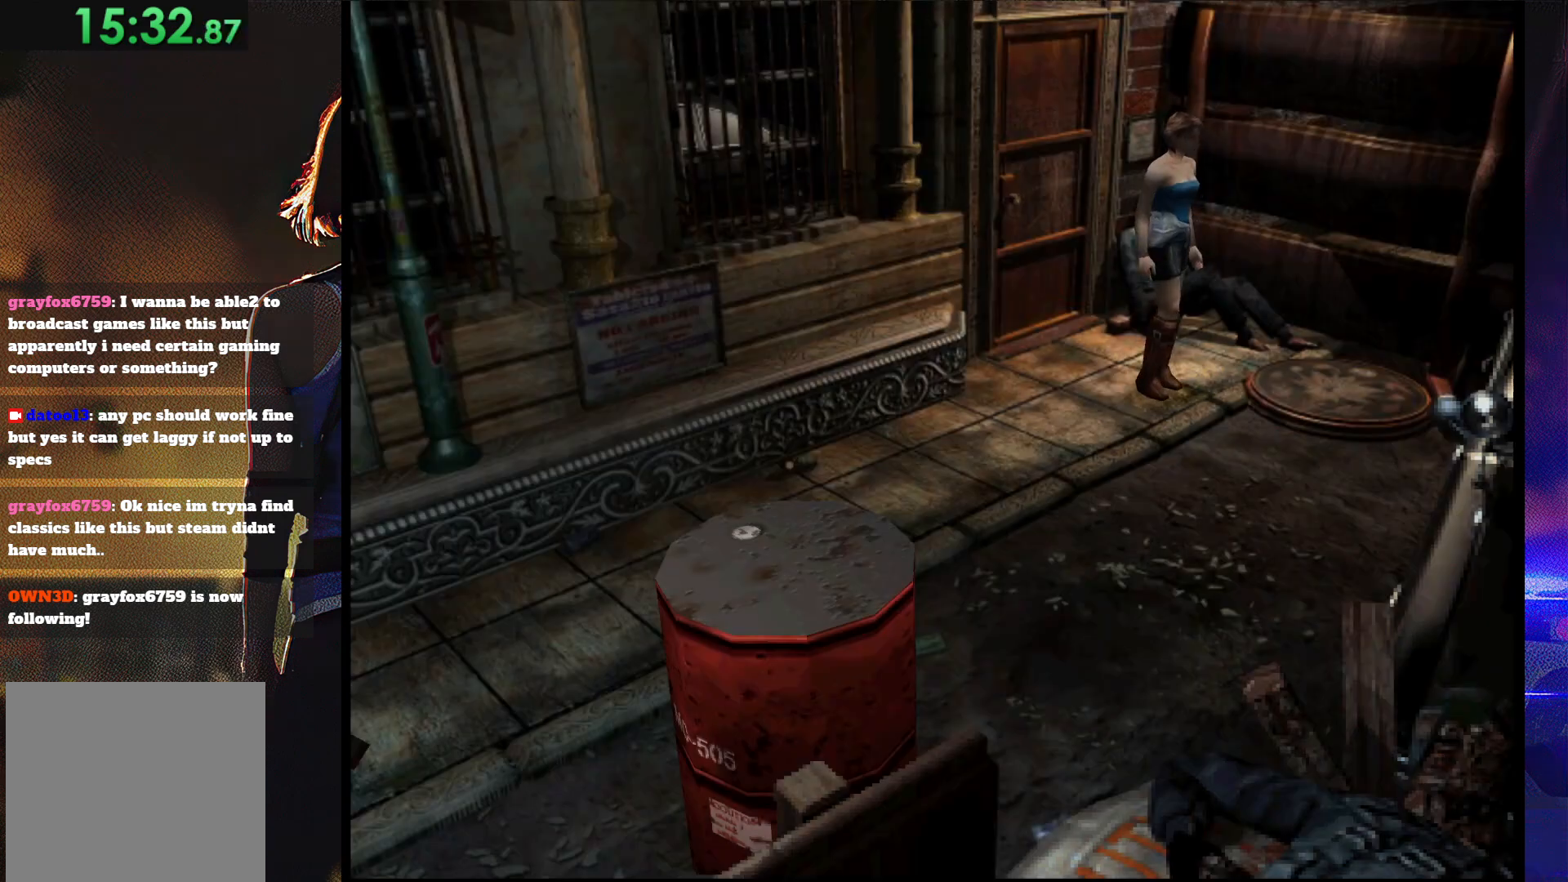
{"buttons": ["SQUARE", "DPAD_RIGHT"], "button_events": [[33, "DPAD_UP", "down"], [500, "DPAD_UP", "up"]]}
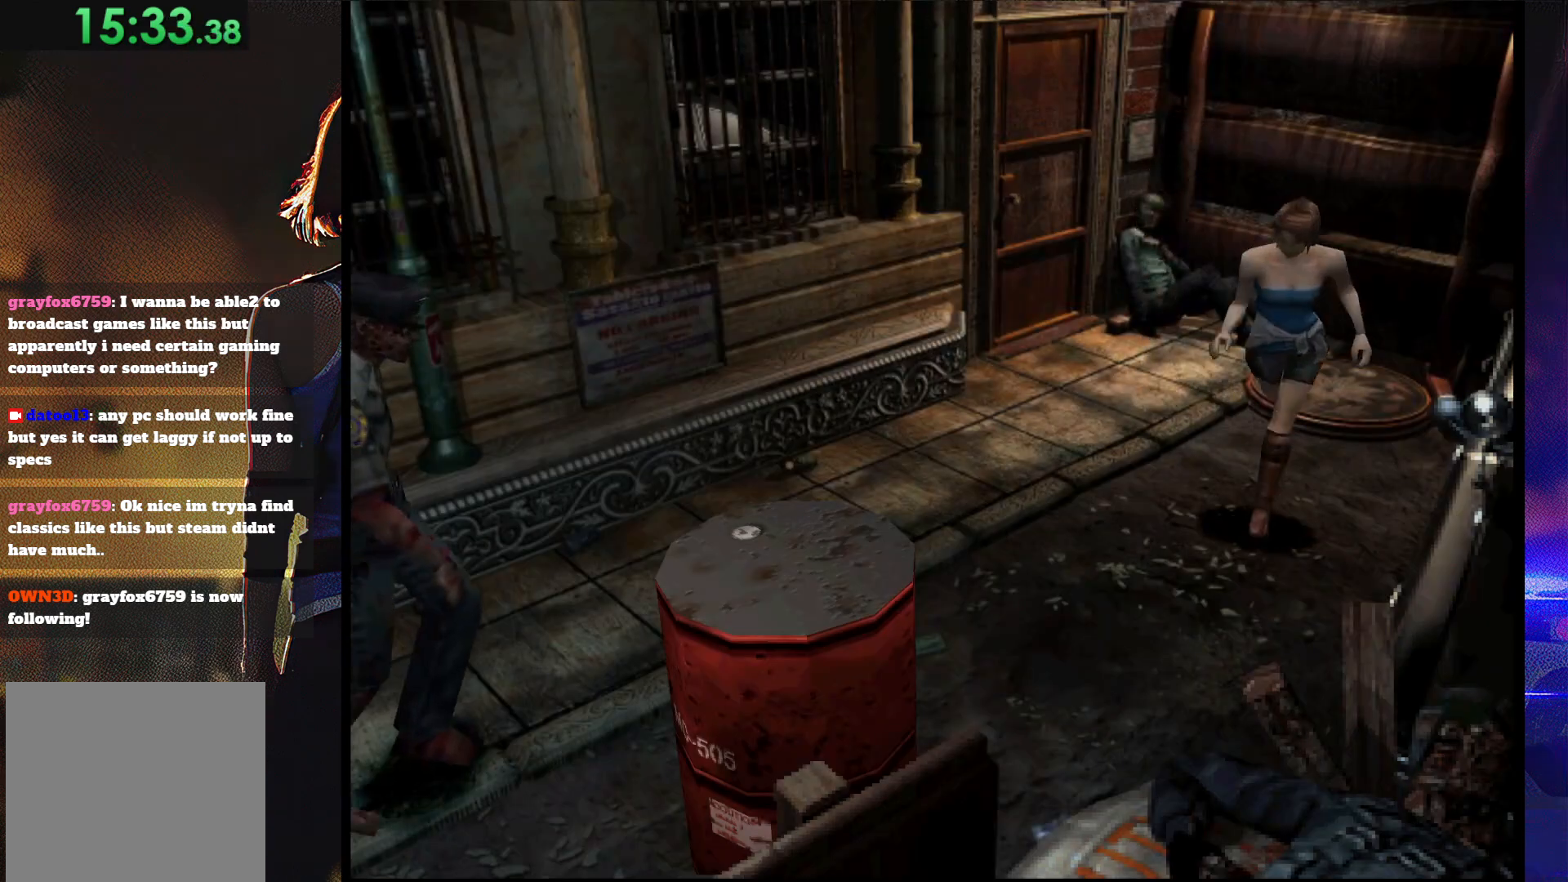
{"buttons": [], "button_events": [[67, "SQUARE", "up"], [100, "DPAD_RIGHT", "up"], [133, "CIRCLE", "down"], [300, "CIRCLE", "up"]]}
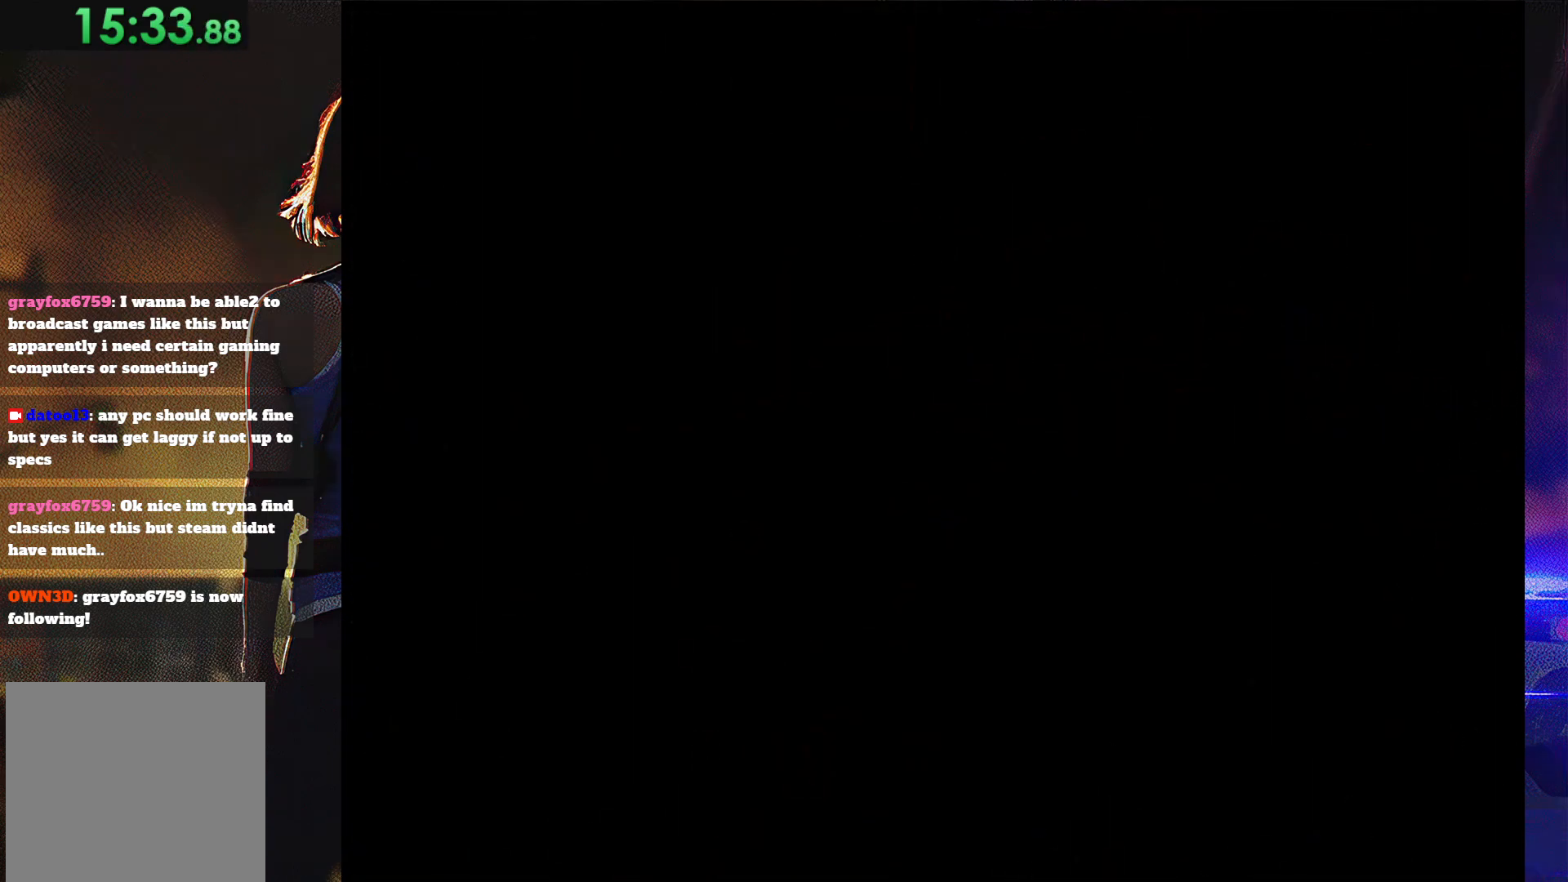
{"buttons": [], "button_events": [[200, "DPAD_RIGHT", "down"], [300, "DPAD_RIGHT", "up"]]}
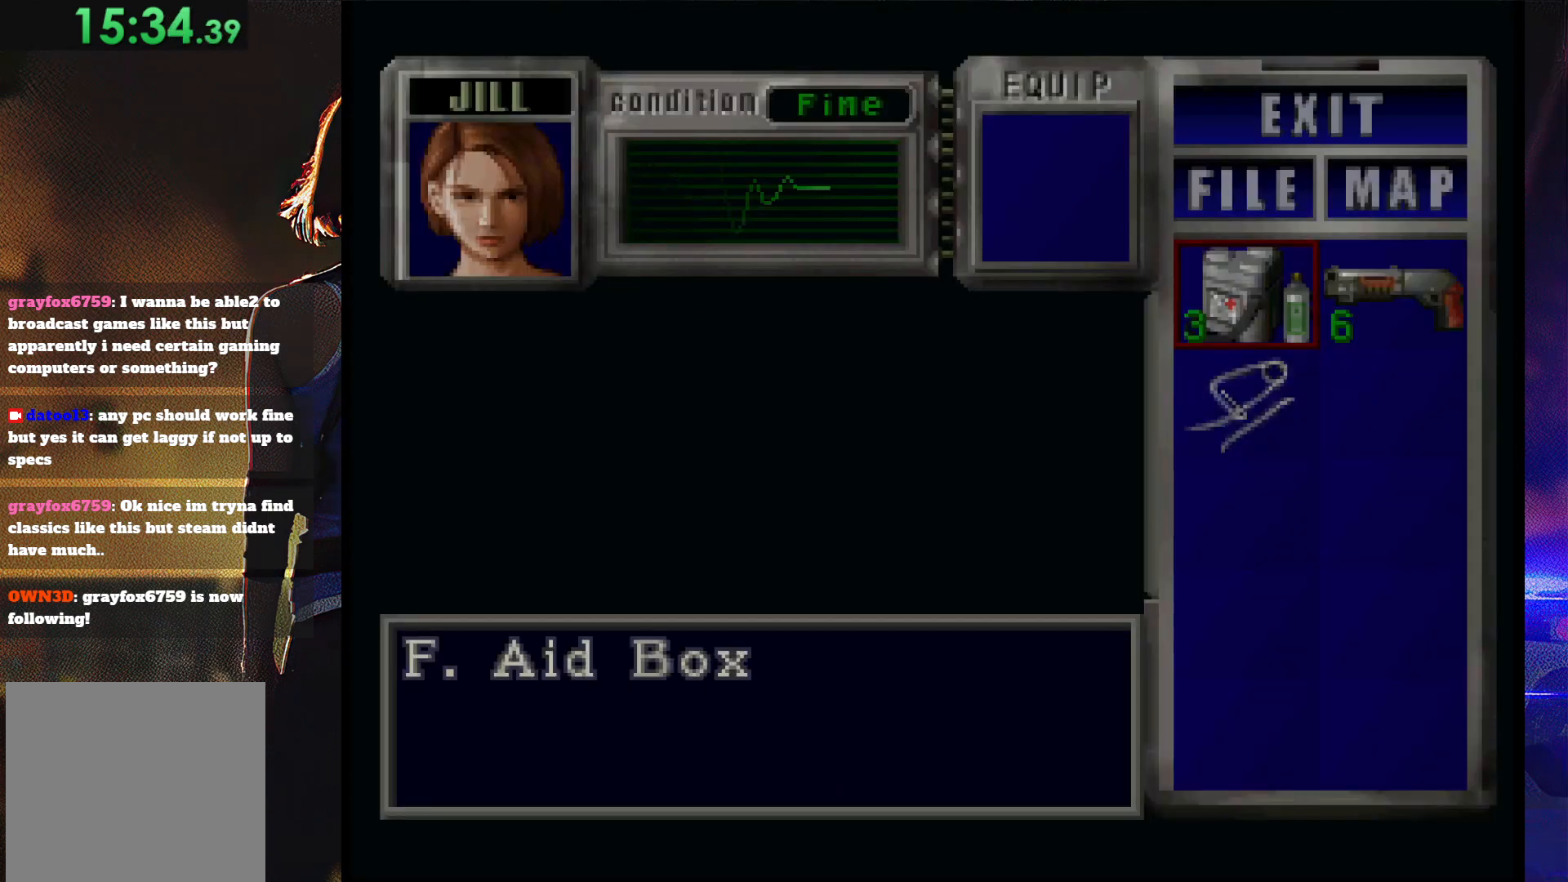
{"buttons": ["SQUARE"], "button_events": [[33, "DPAD_RIGHT", "down"], [133, "CROSS", "down"], [133, "DPAD_RIGHT", "up"], [200, "CROSS", "up"], [300, "CROSS", "down"], [367, "CROSS", "up"], [467, "SQUARE", "down"]]}
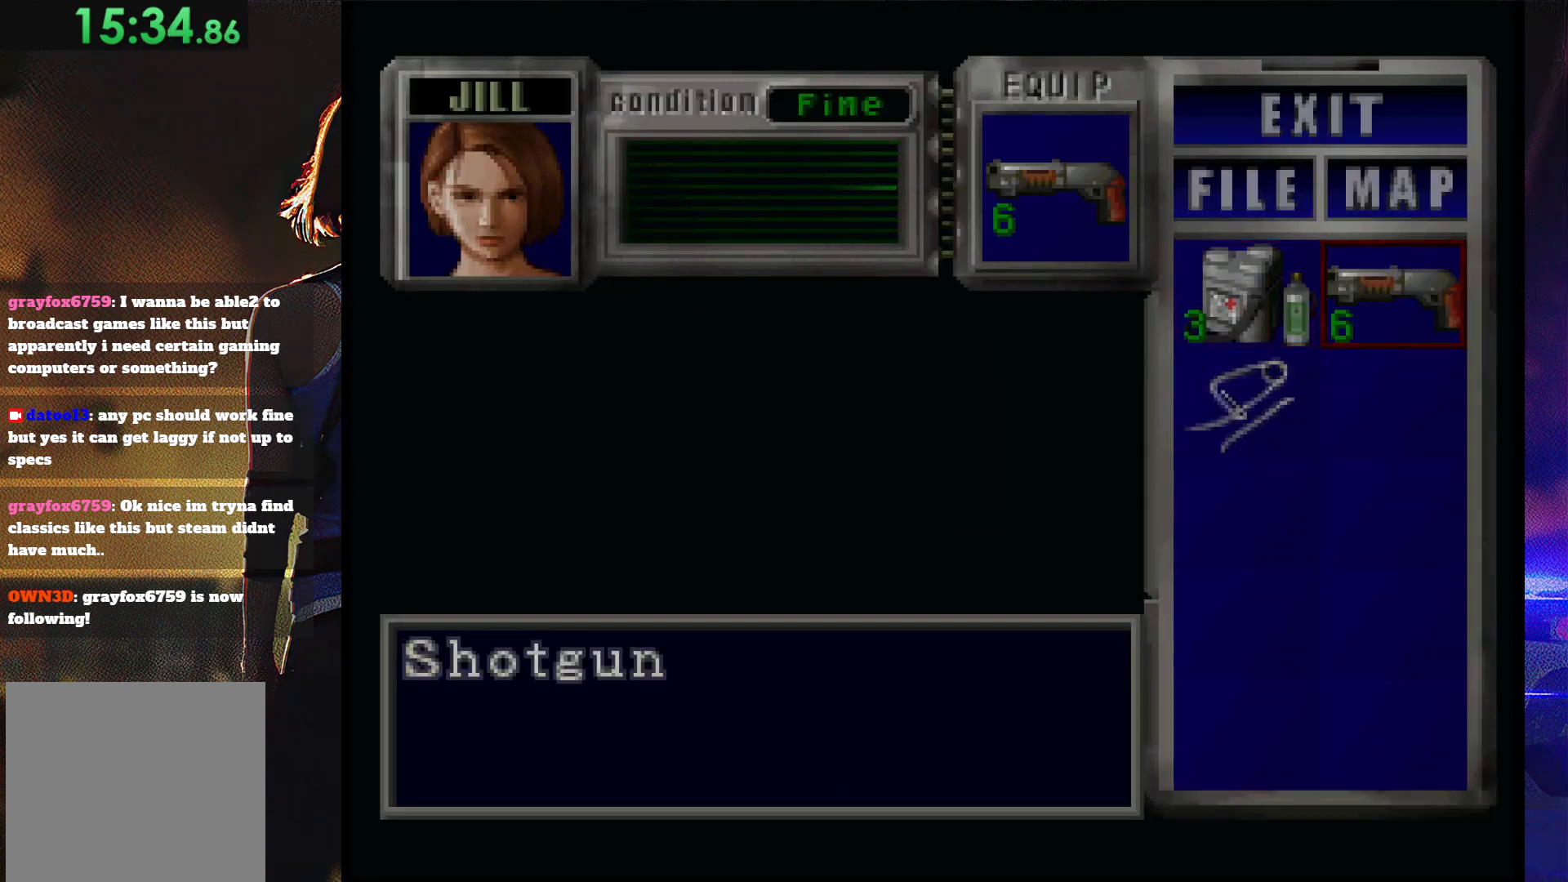
{"buttons": ["R1"], "button_events": [[200, "SQUARE", "up"], [400, "R1", "down"]]}
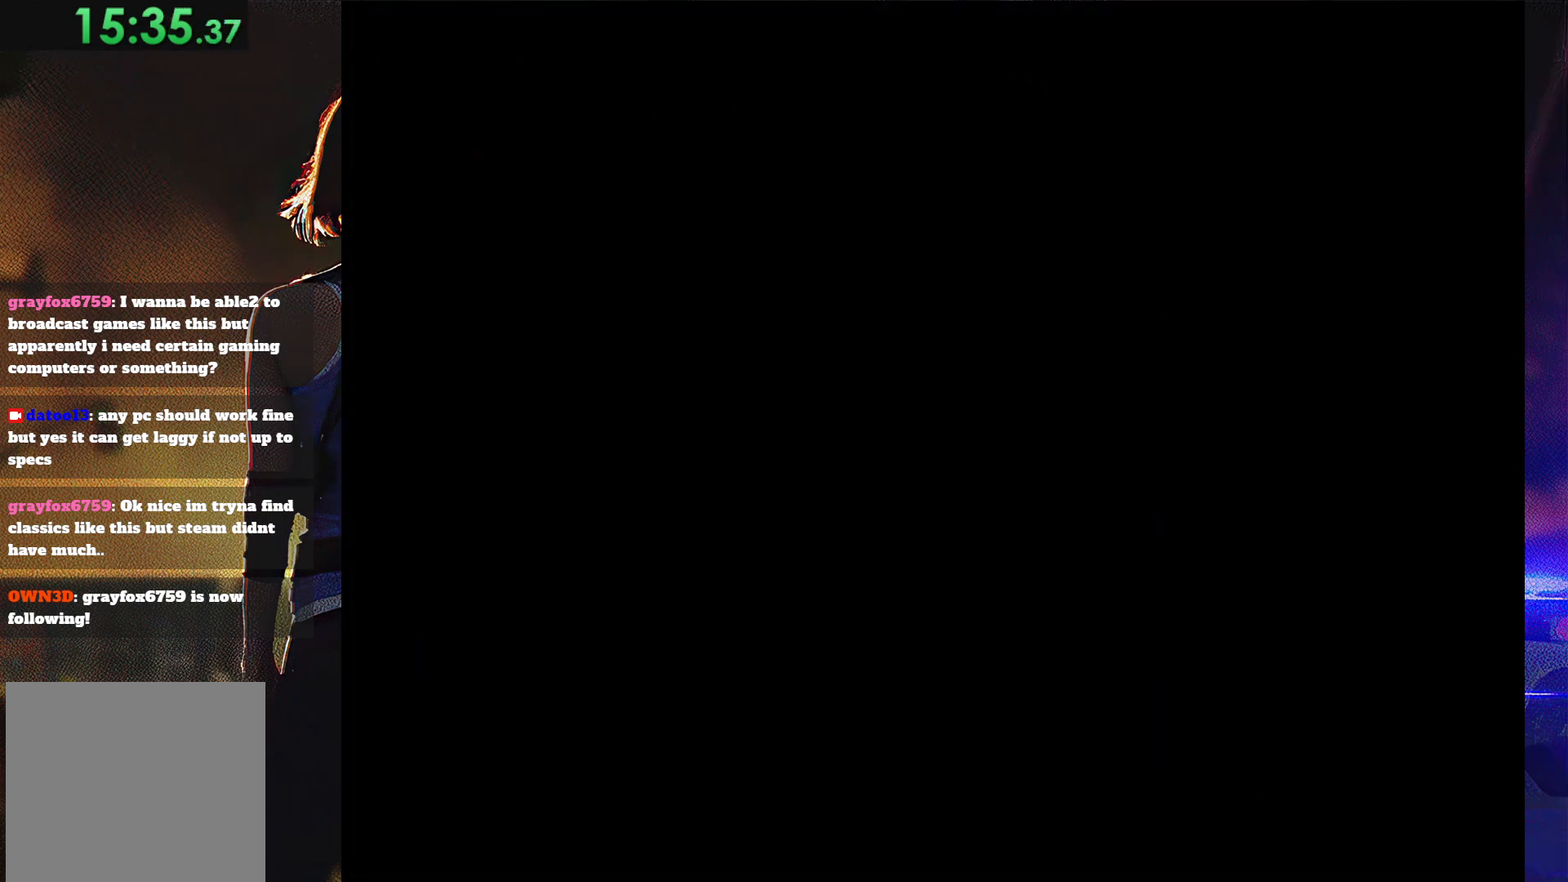
{"buttons": ["R1"], "button_events": []}
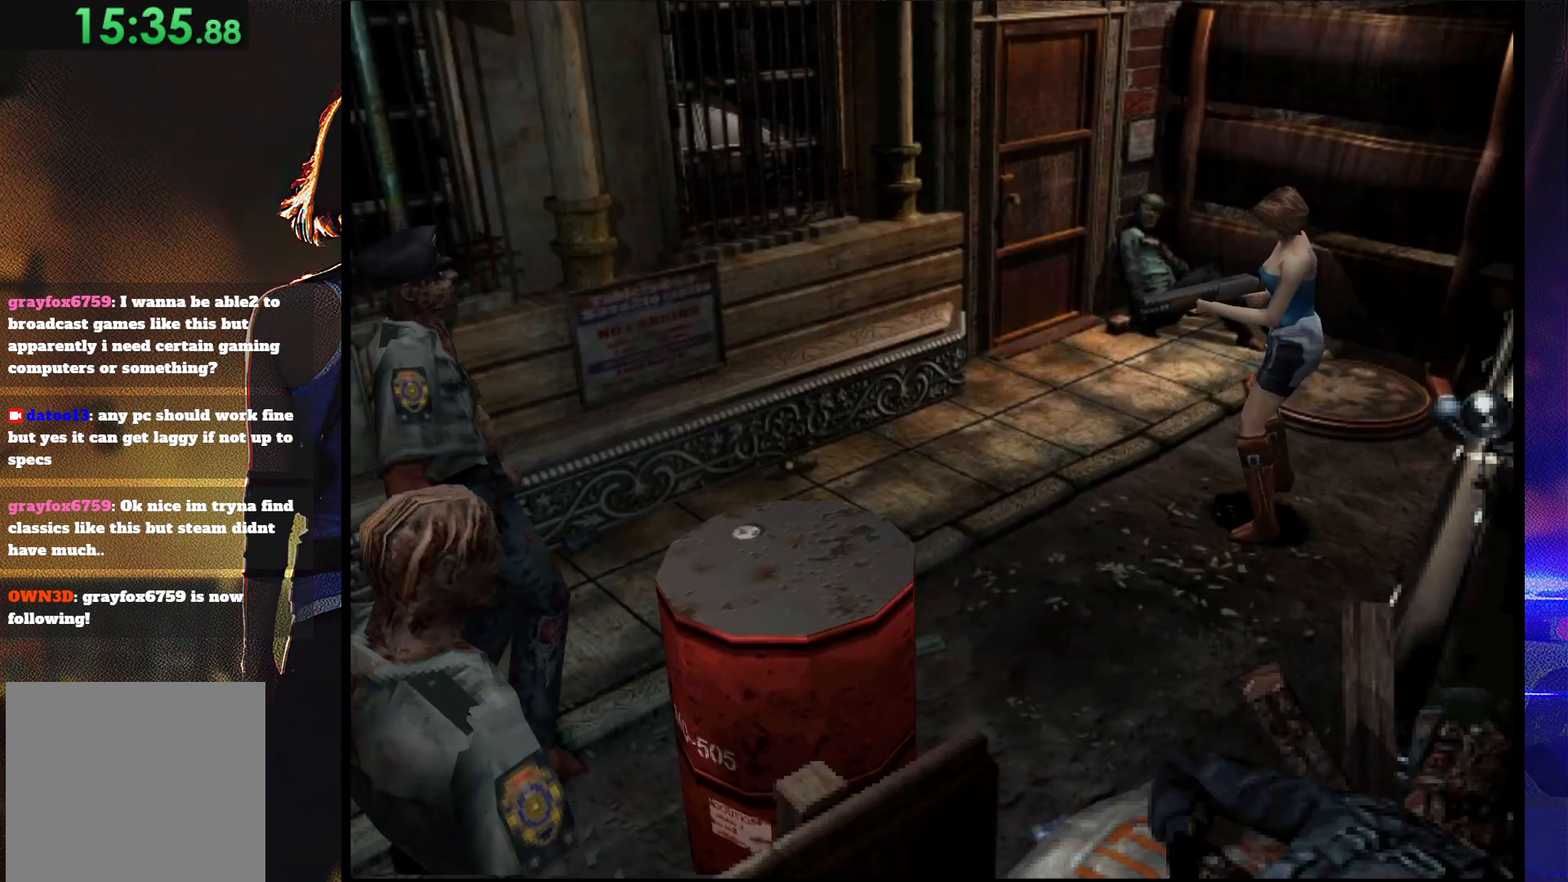
{"buttons": ["R1"], "button_events": [[133, "DPAD_LEFT", "down"], [400, "DPAD_LEFT", "up"]]}
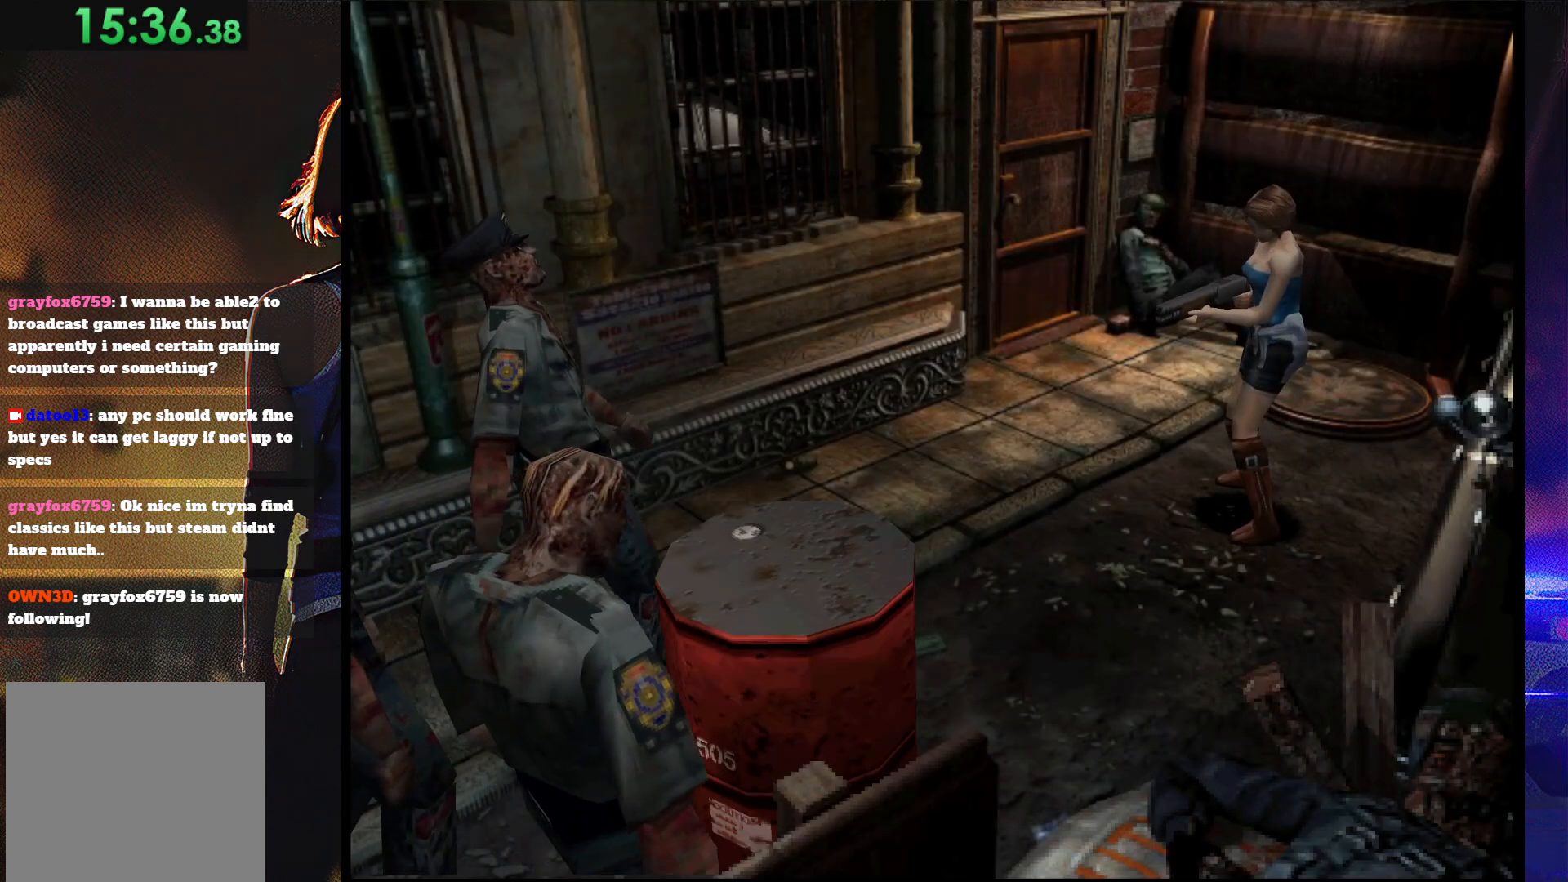
{"buttons": ["CROSS", "R1"], "button_events": [[367, "CROSS", "down"]]}
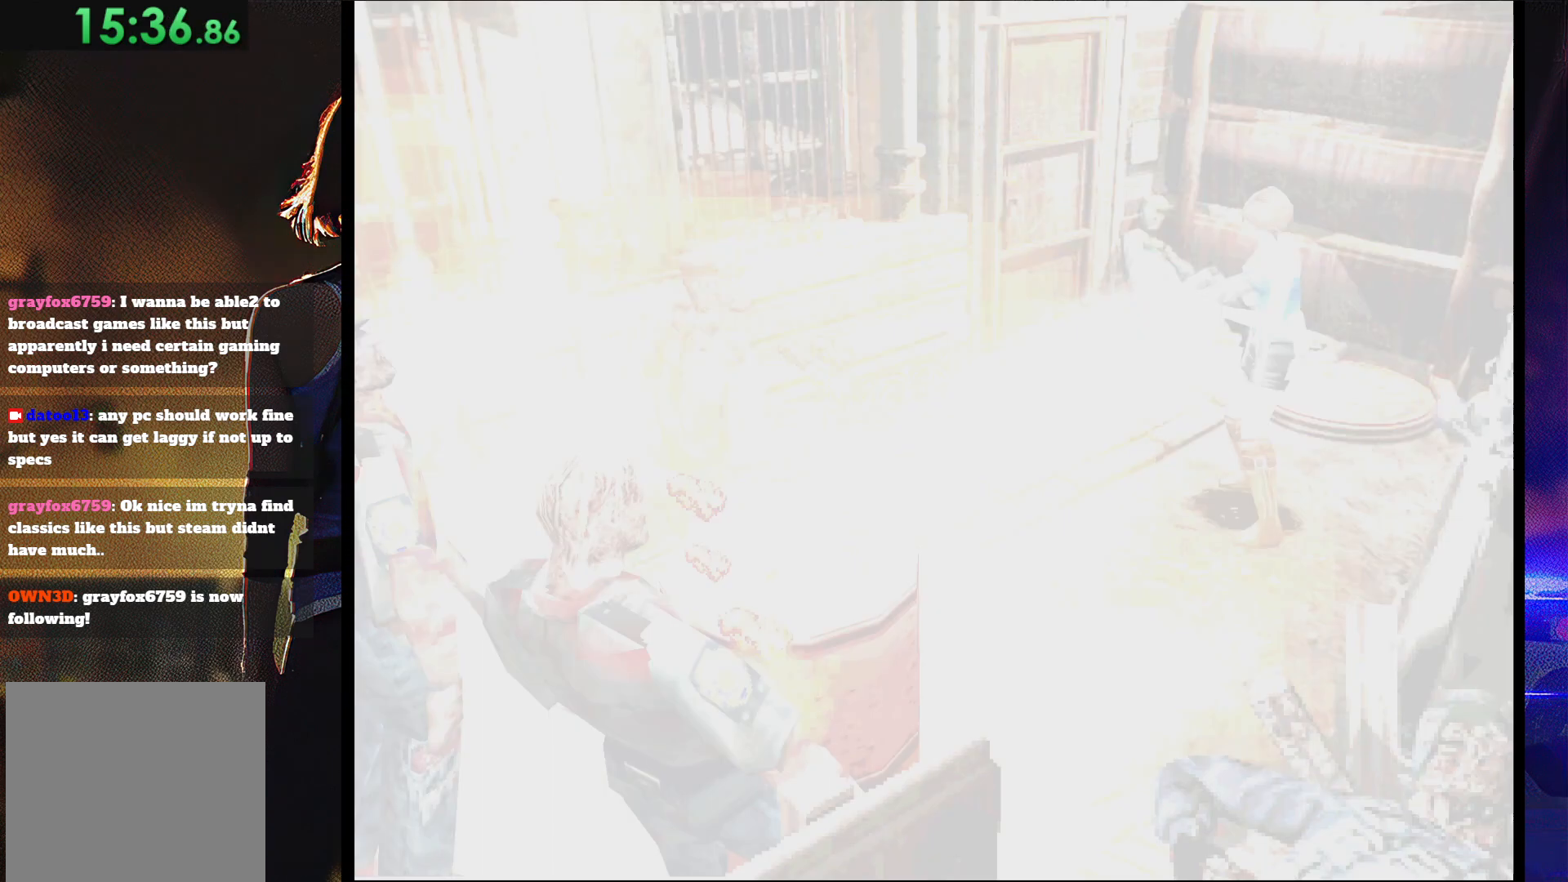
{"buttons": [], "button_events": [[133, "CROSS", "up"], [200, "R1", "up"], [400, "CIRCLE", "down"], [500, "CIRCLE", "up"]]}
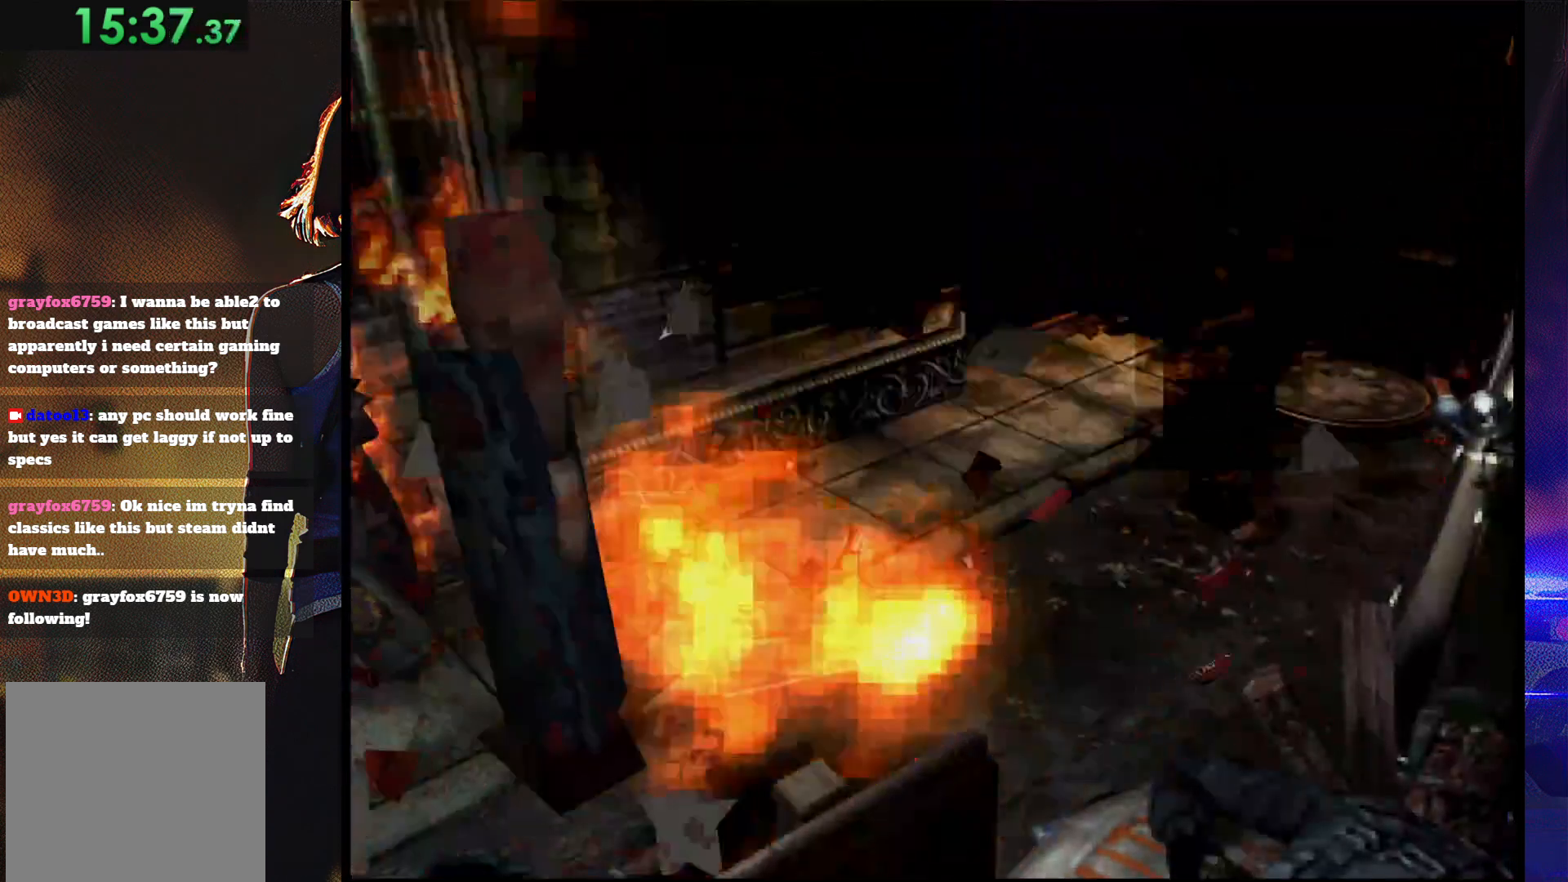
{"buttons": [], "button_events": [[67, "CIRCLE", "down"], [167, "CIRCLE", "up"], [233, "CIRCLE", "down"], [333, "CIRCLE", "up"], [400, "CIRCLE", "down"], [500, "CIRCLE", "up"]]}
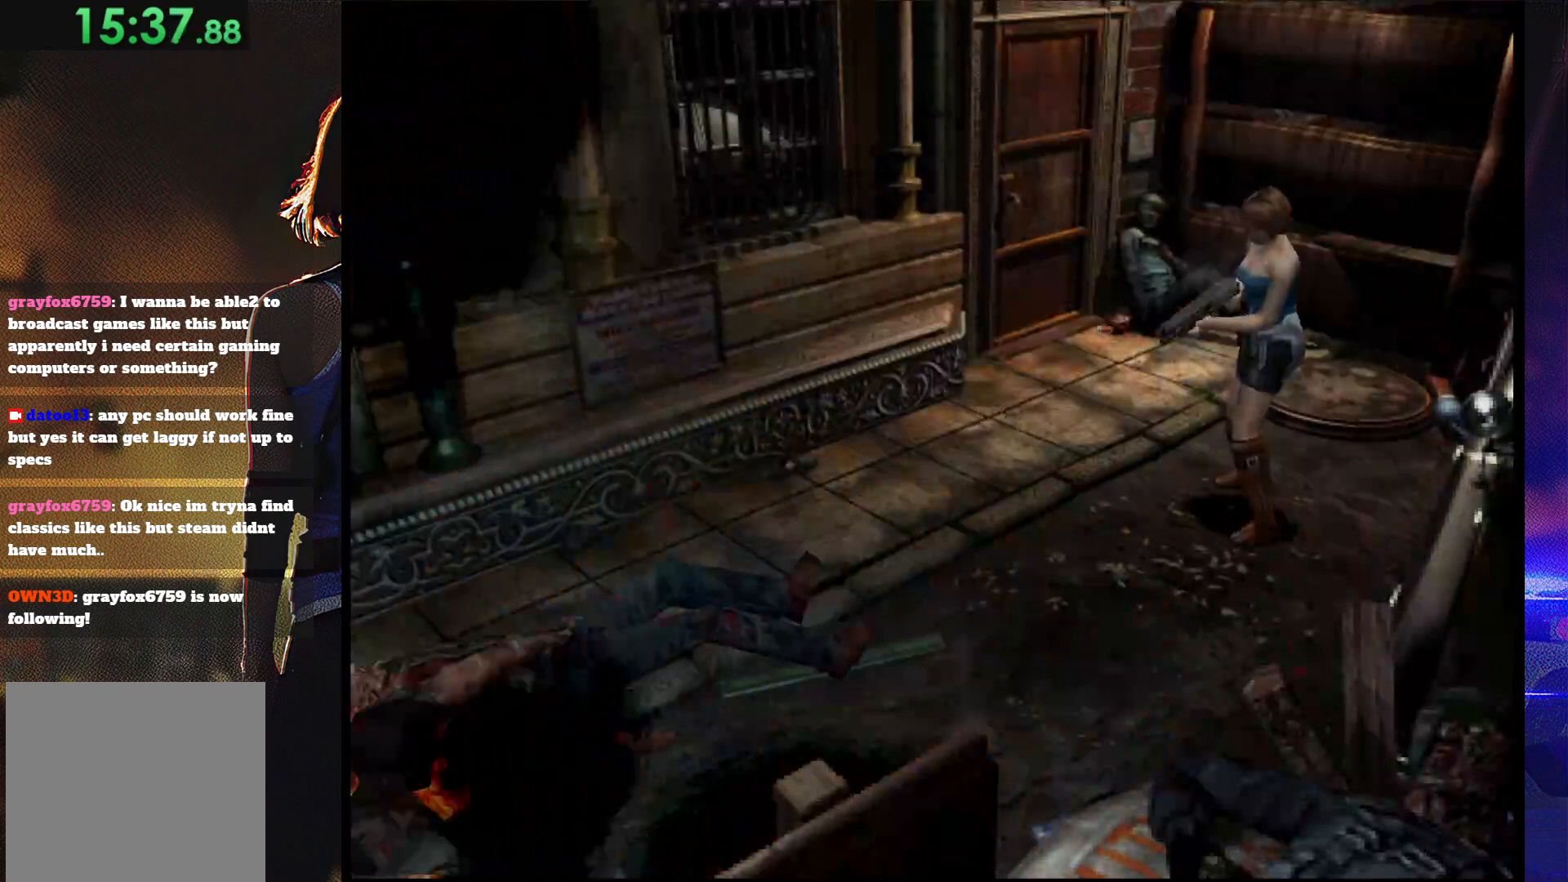
{"buttons": ["CIRCLE"], "button_events": [[33, "CIRCLE", "down"], [100, "CIRCLE", "up"], [167, "CIRCLE", "down"], [267, "CIRCLE", "up"], [333, "CIRCLE", "down"], [433, "CIRCLE", "up"], [500, "CIRCLE", "down"]]}
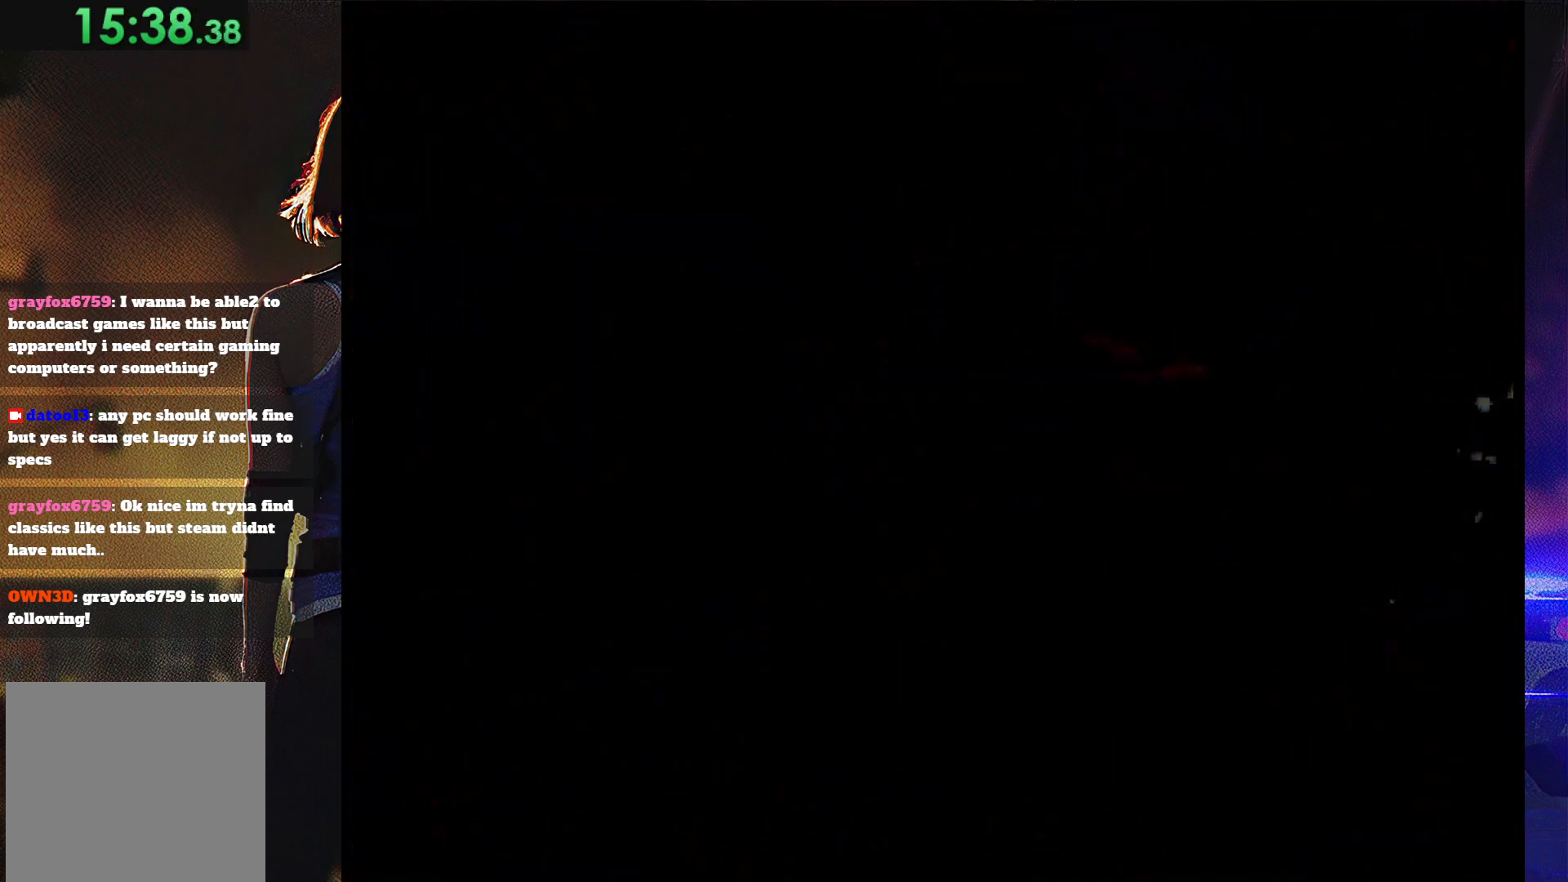
{"buttons": [], "button_events": [[100, "CIRCLE", "up"], [367, "DPAD_RIGHT", "down"], [500, "DPAD_RIGHT", "up"]]}
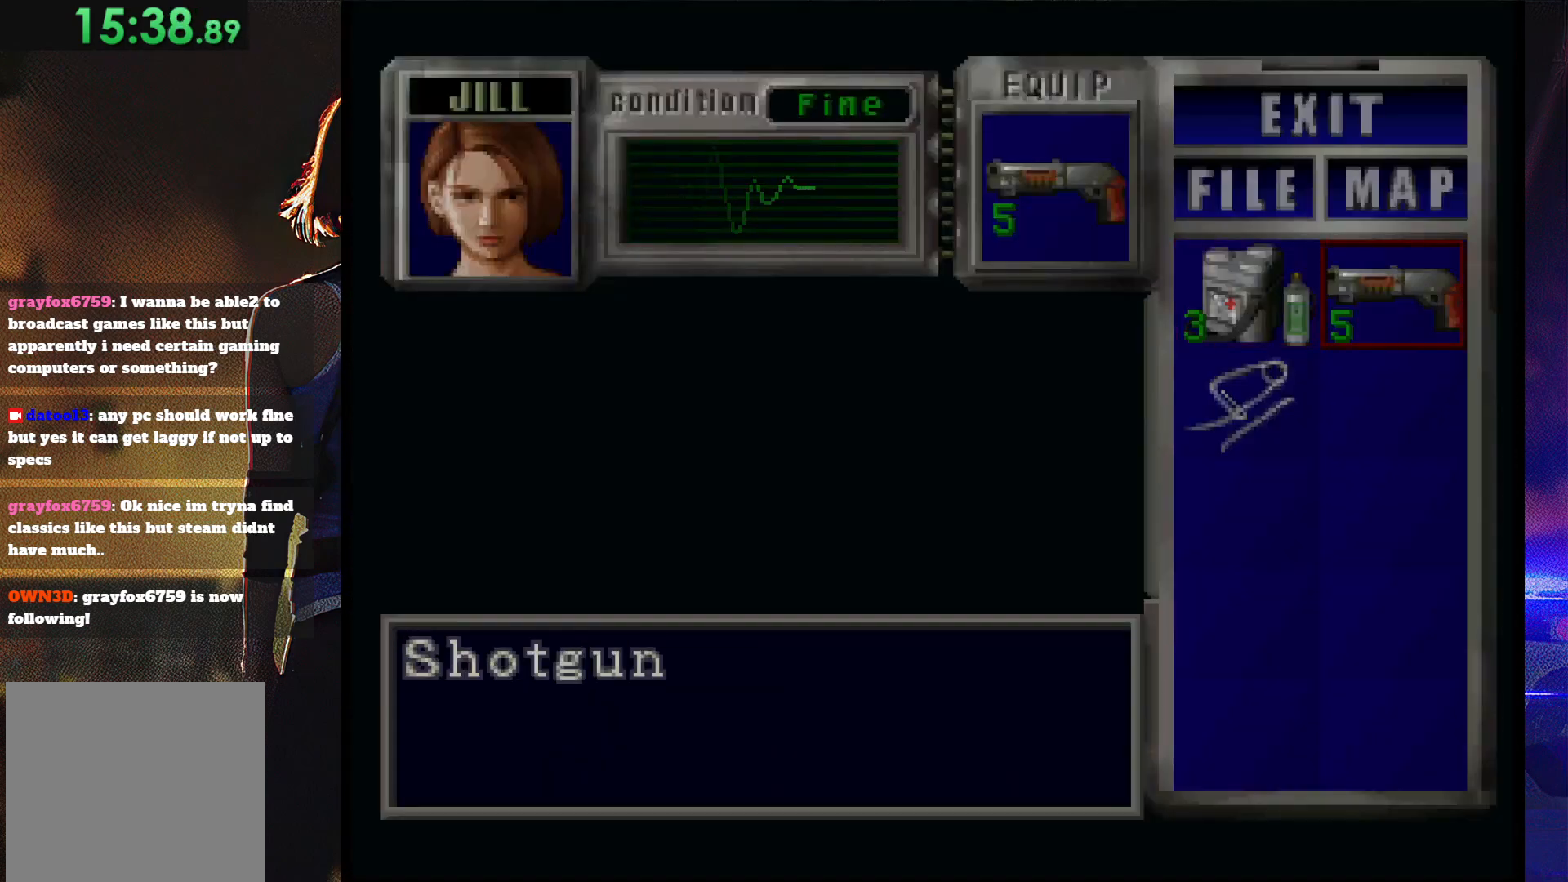
{"buttons": ["SQUARE"], "button_events": [[33, "CROSS", "down"], [100, "CROSS", "up"], [167, "CROSS", "down"], [233, "CROSS", "up"], [500, "SQUARE", "down"]]}
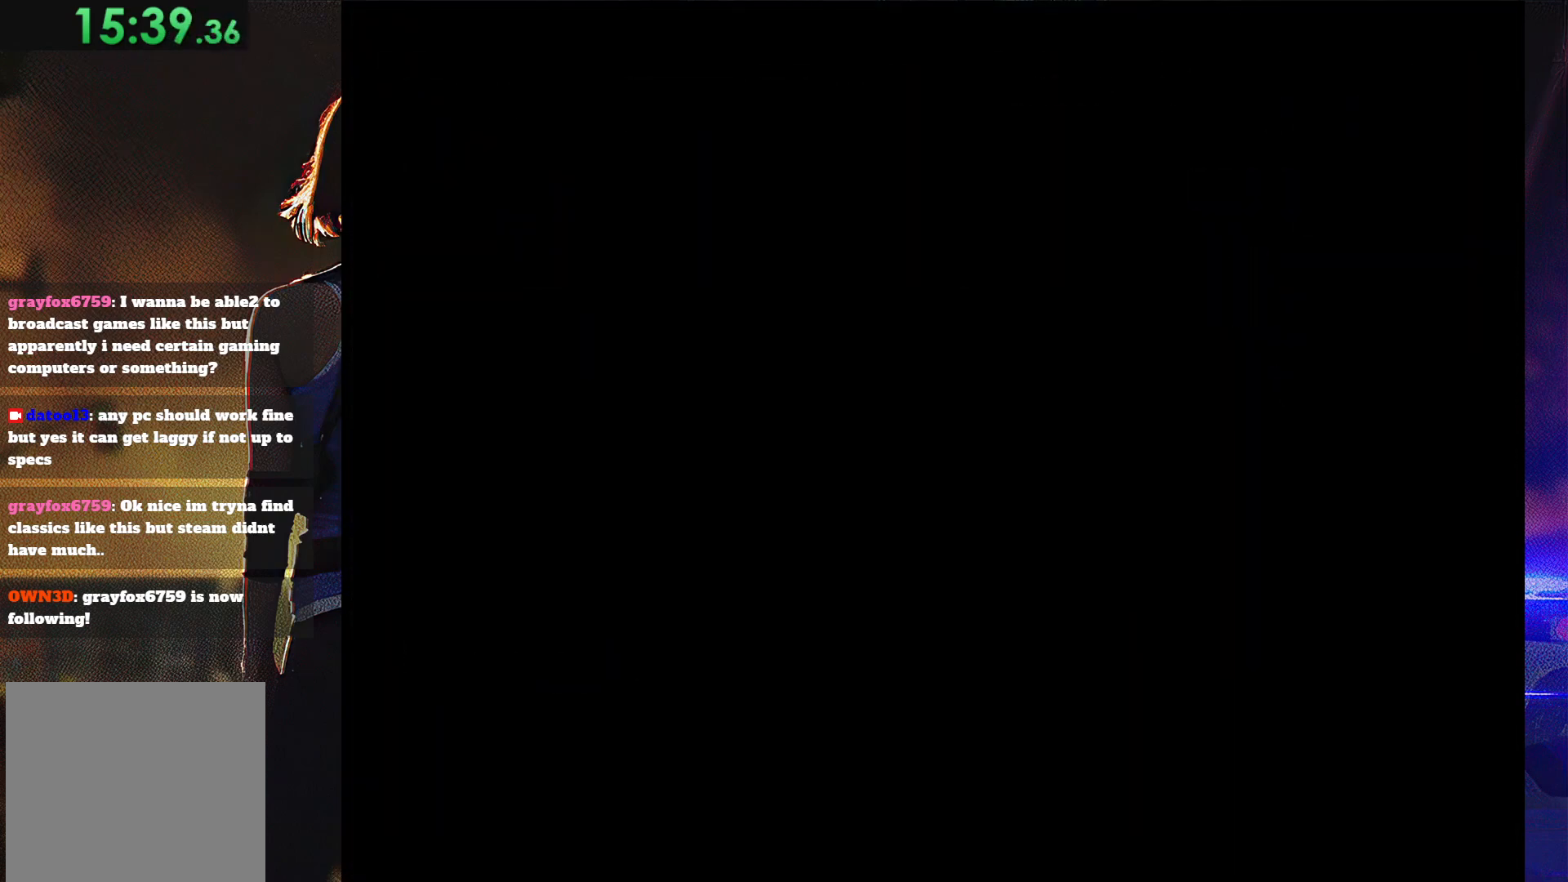
{"buttons": ["SQUARE", "DPAD_UP"], "button_events": [[67, "DPAD_UP", "down"], [400, "DPAD_RIGHT", "down"], [500, "DPAD_RIGHT", "up"]]}
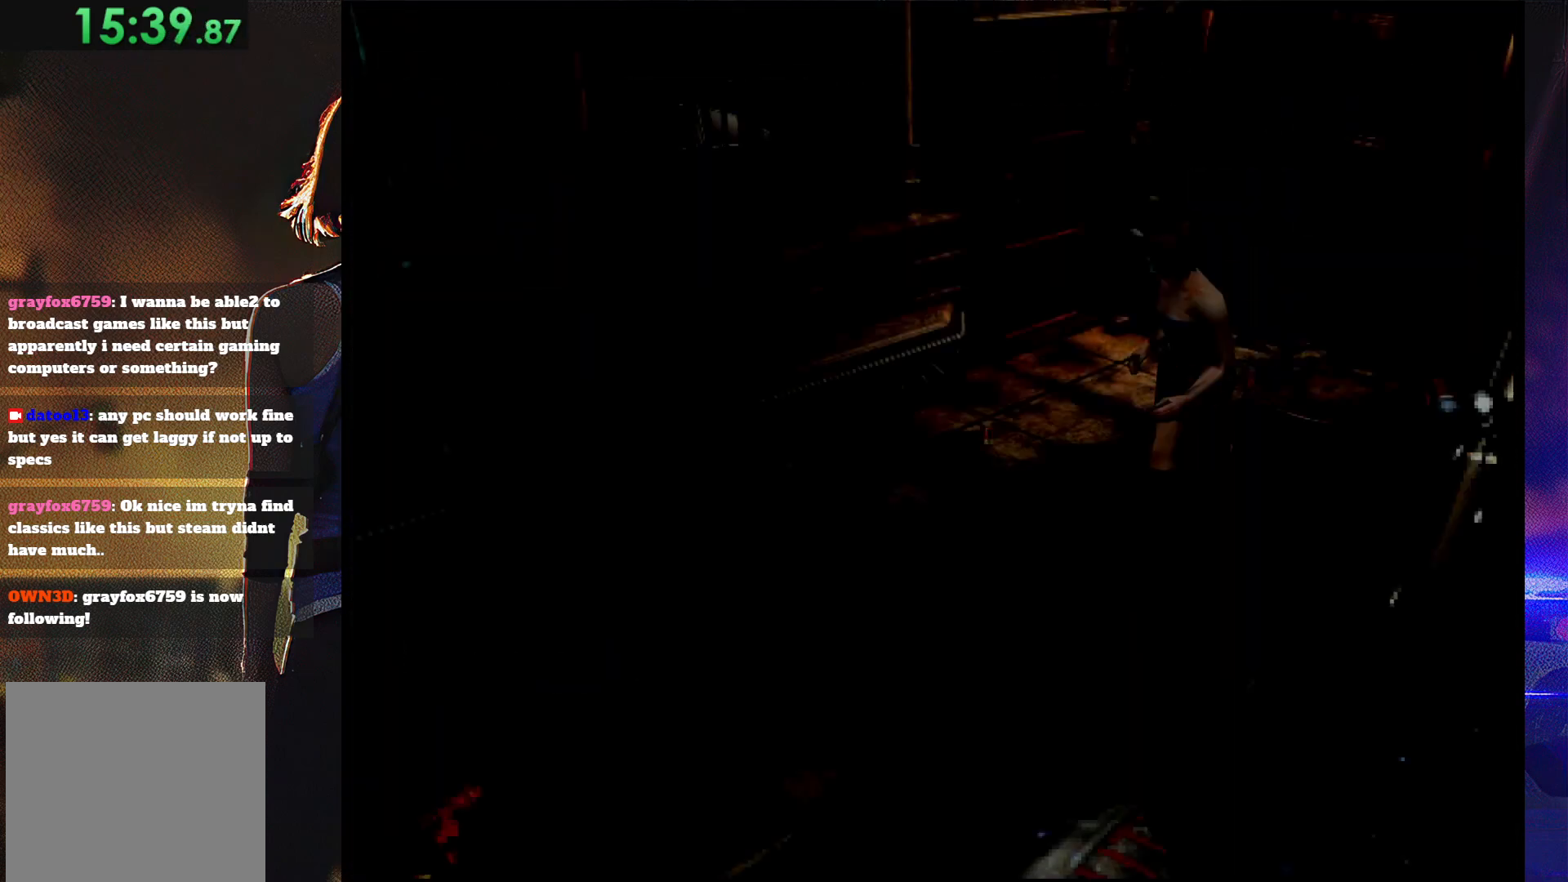
{"buttons": ["SQUARE", "DPAD_UP", "DPAD_LEFT"], "button_events": [[500, "DPAD_LEFT", "down"]]}
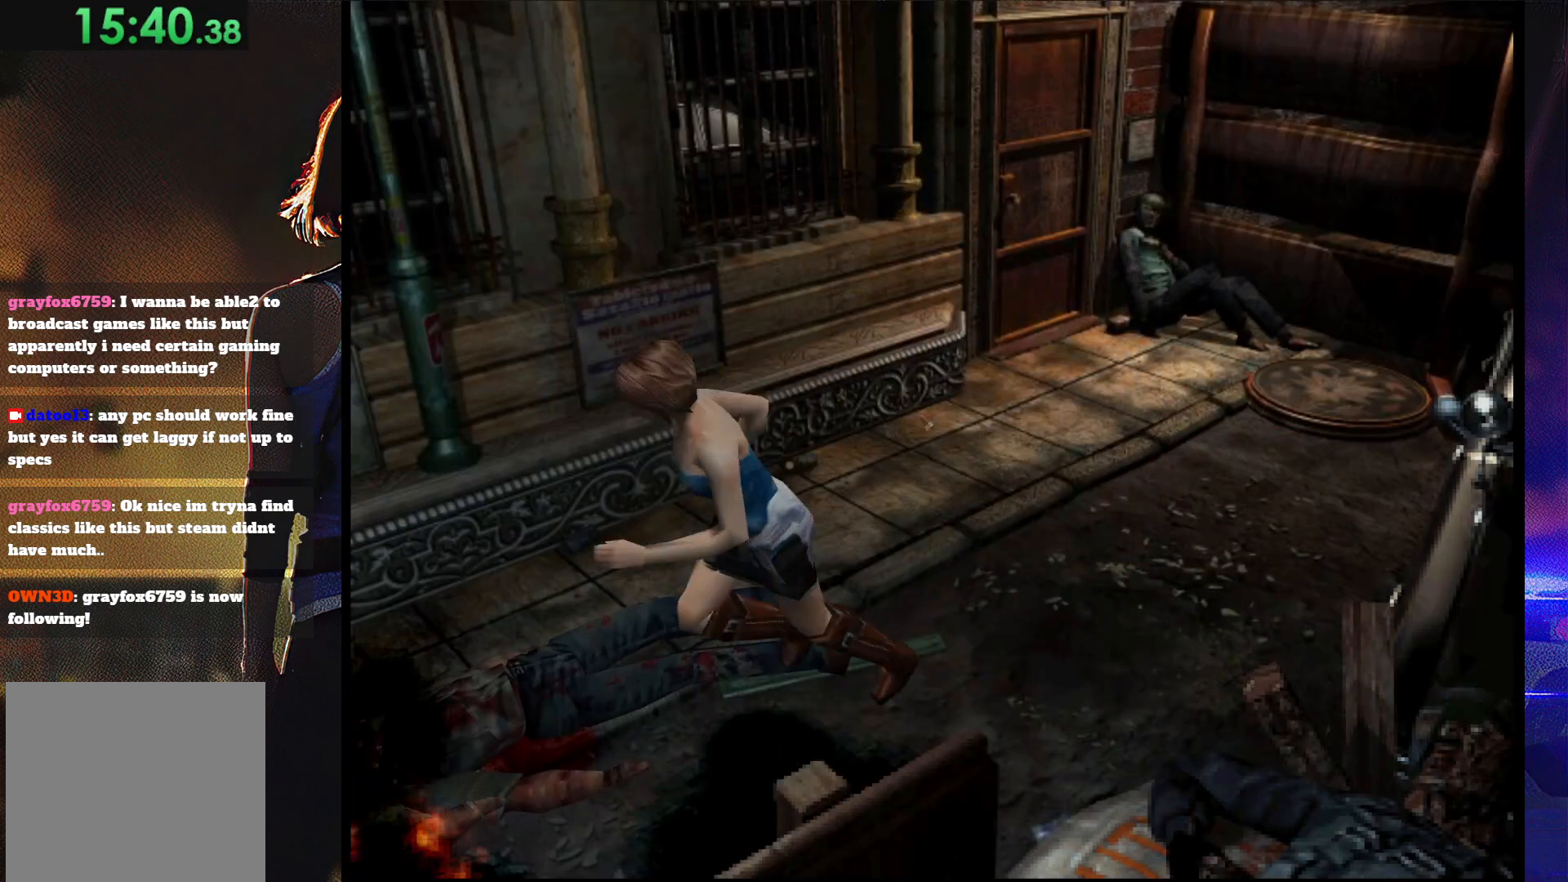
{"buttons": ["SQUARE", "DPAD_UP"], "button_events": [[67, "DPAD_LEFT", "up"]]}
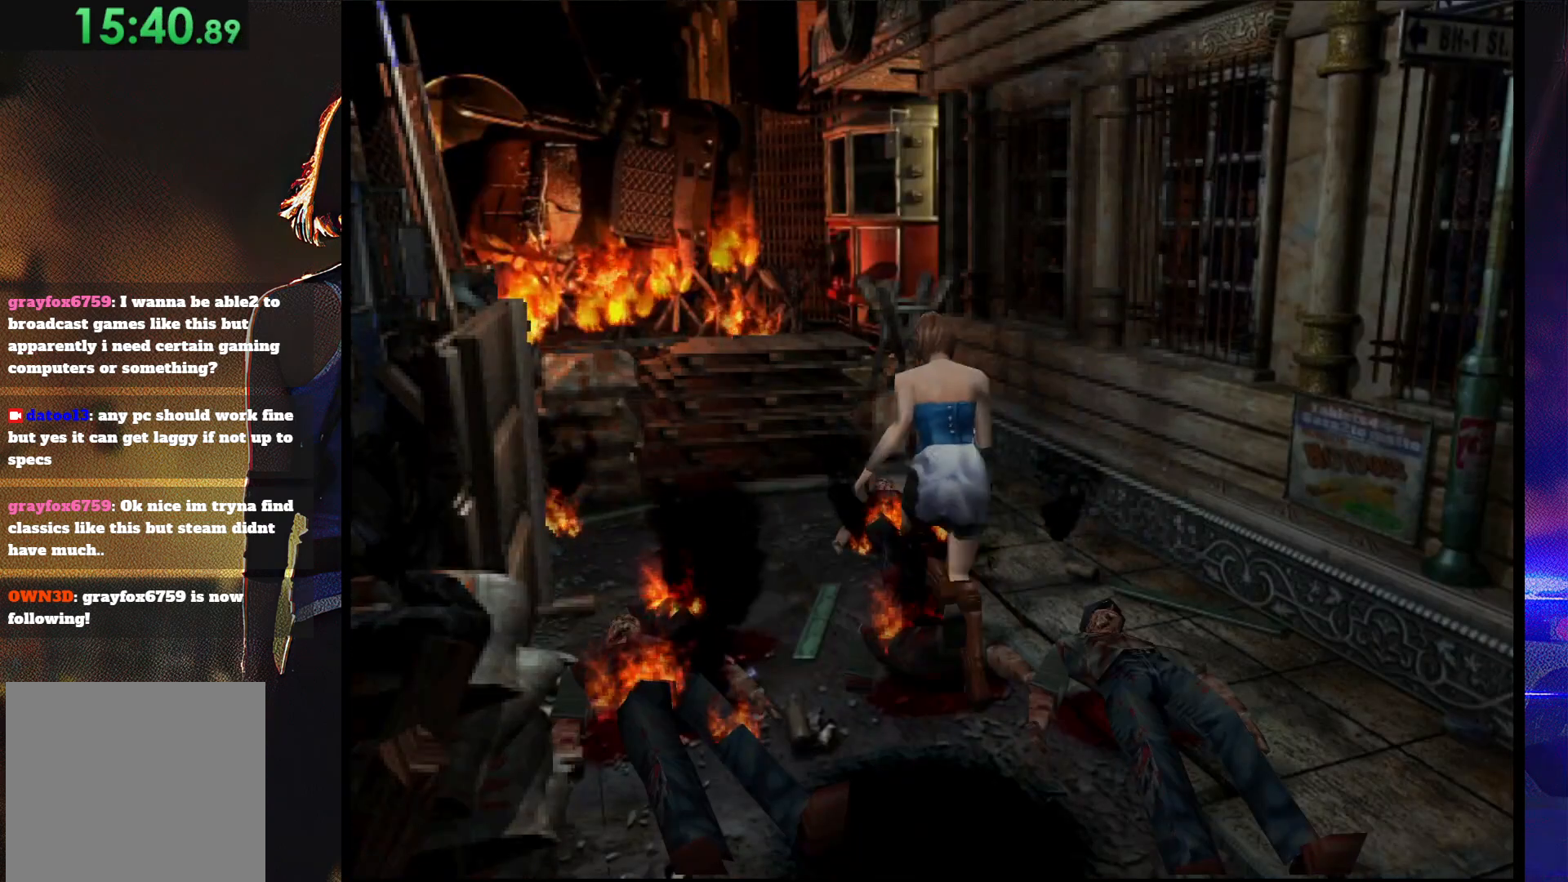
{"buttons": ["CROSS", "SQUARE", "DPAD_UP"], "button_events": [[433, "CROSS", "down"]]}
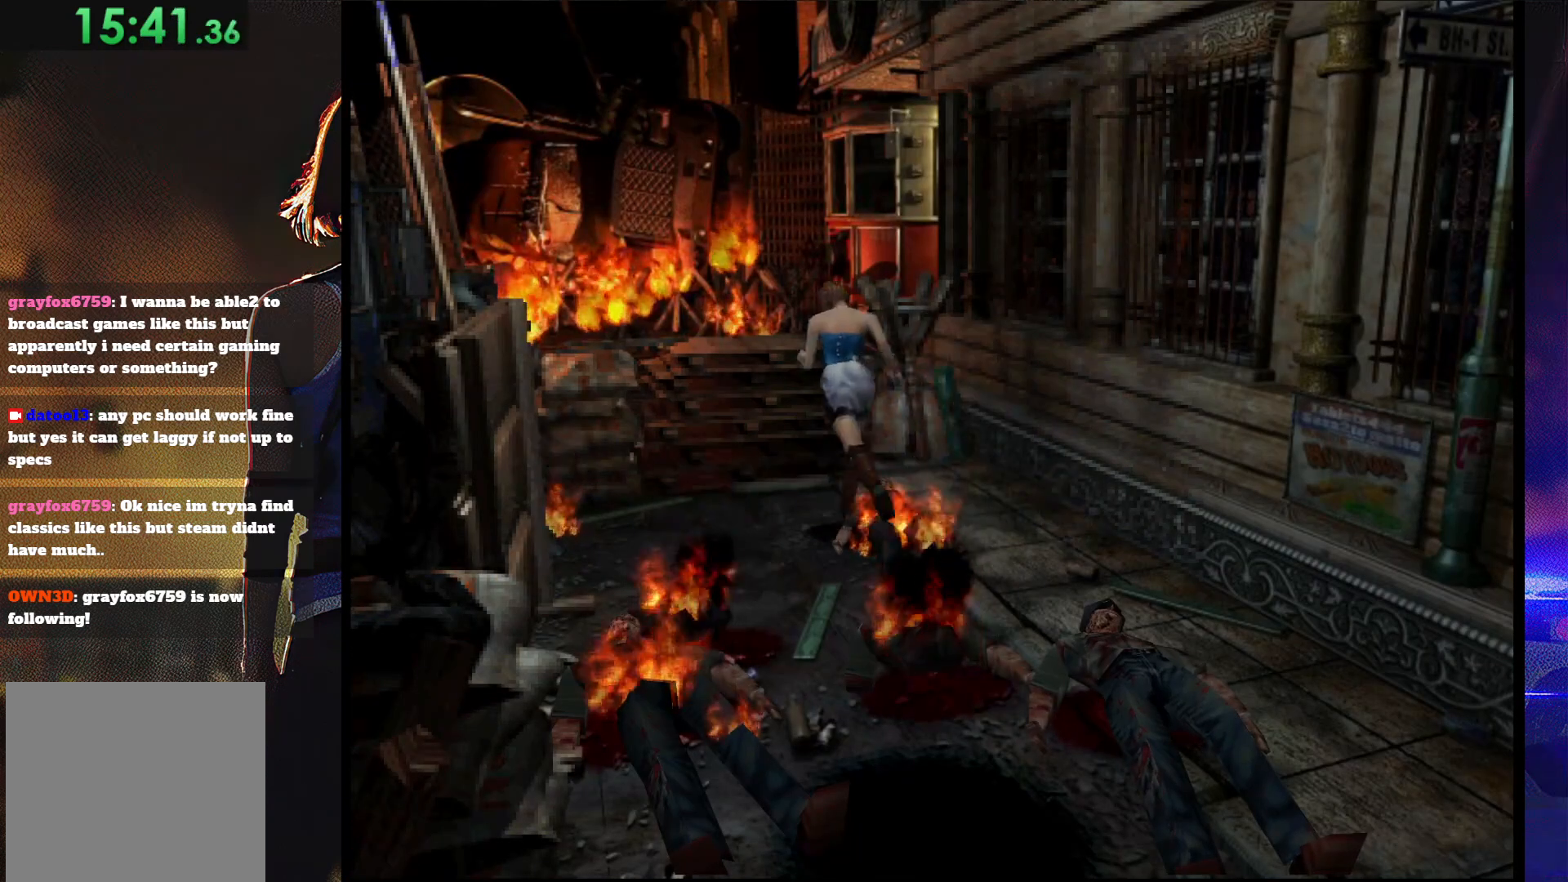
{"buttons": ["CROSS", "SQUARE", "DPAD_UP"], "button_events": [[33, "CROSS", "up"], [133, "CROSS", "down"], [200, "CROSS", "up"], [267, "CROSS", "down"], [367, "CROSS", "up"], [433, "CROSS", "down"]]}
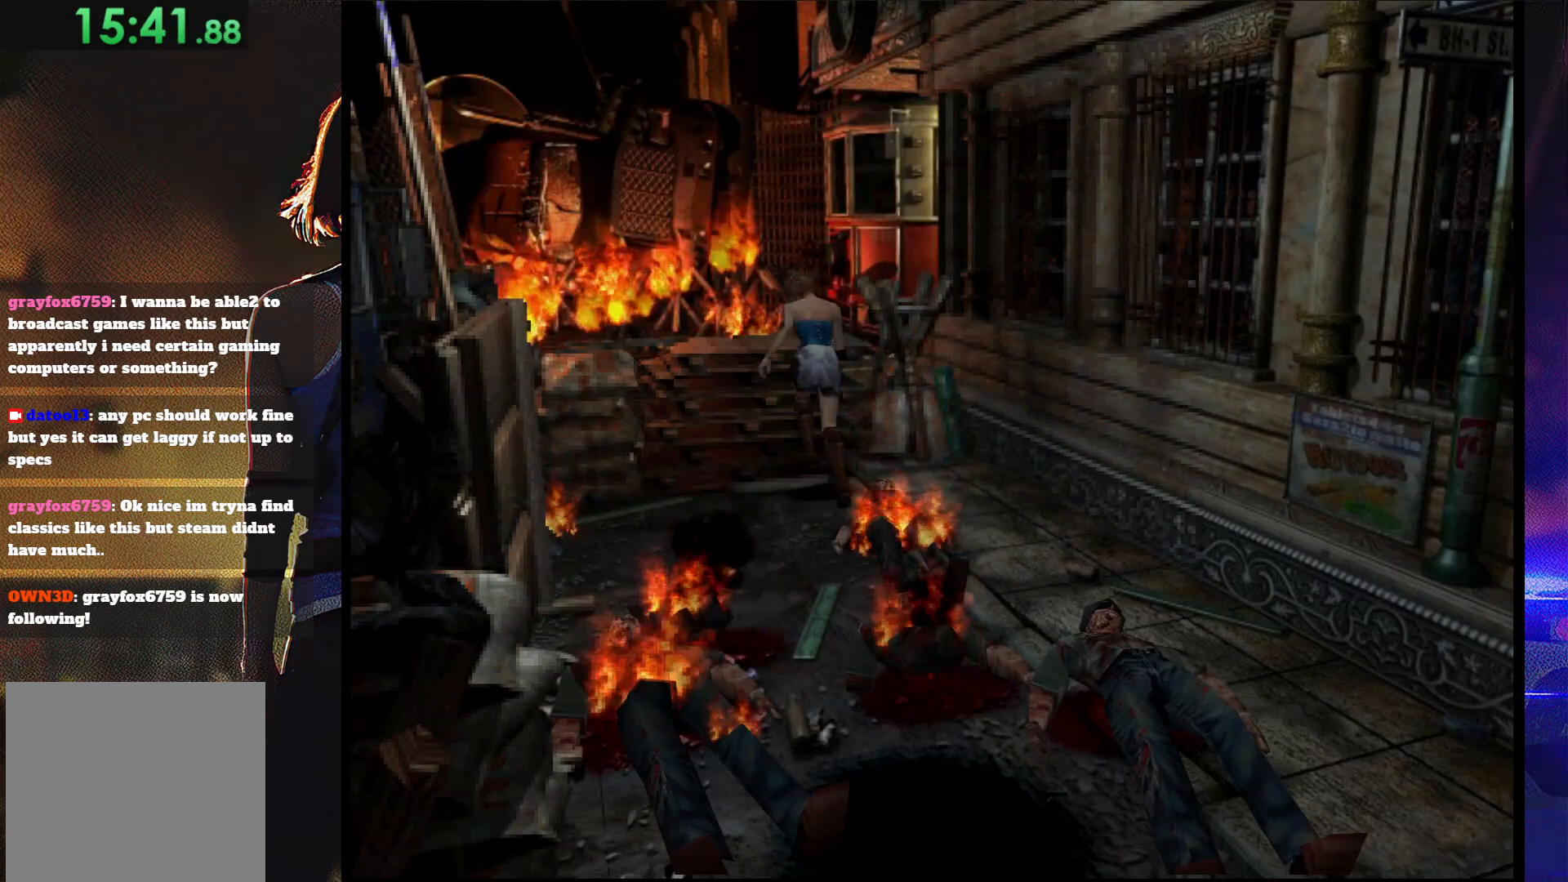
{"buttons": ["SQUARE", "DPAD_UP"], "button_events": [[167, "CROSS", "up"], [233, "CROSS", "down"], [333, "CROSS", "up"], [400, "CROSS", "down"], [500, "CROSS", "up"]]}
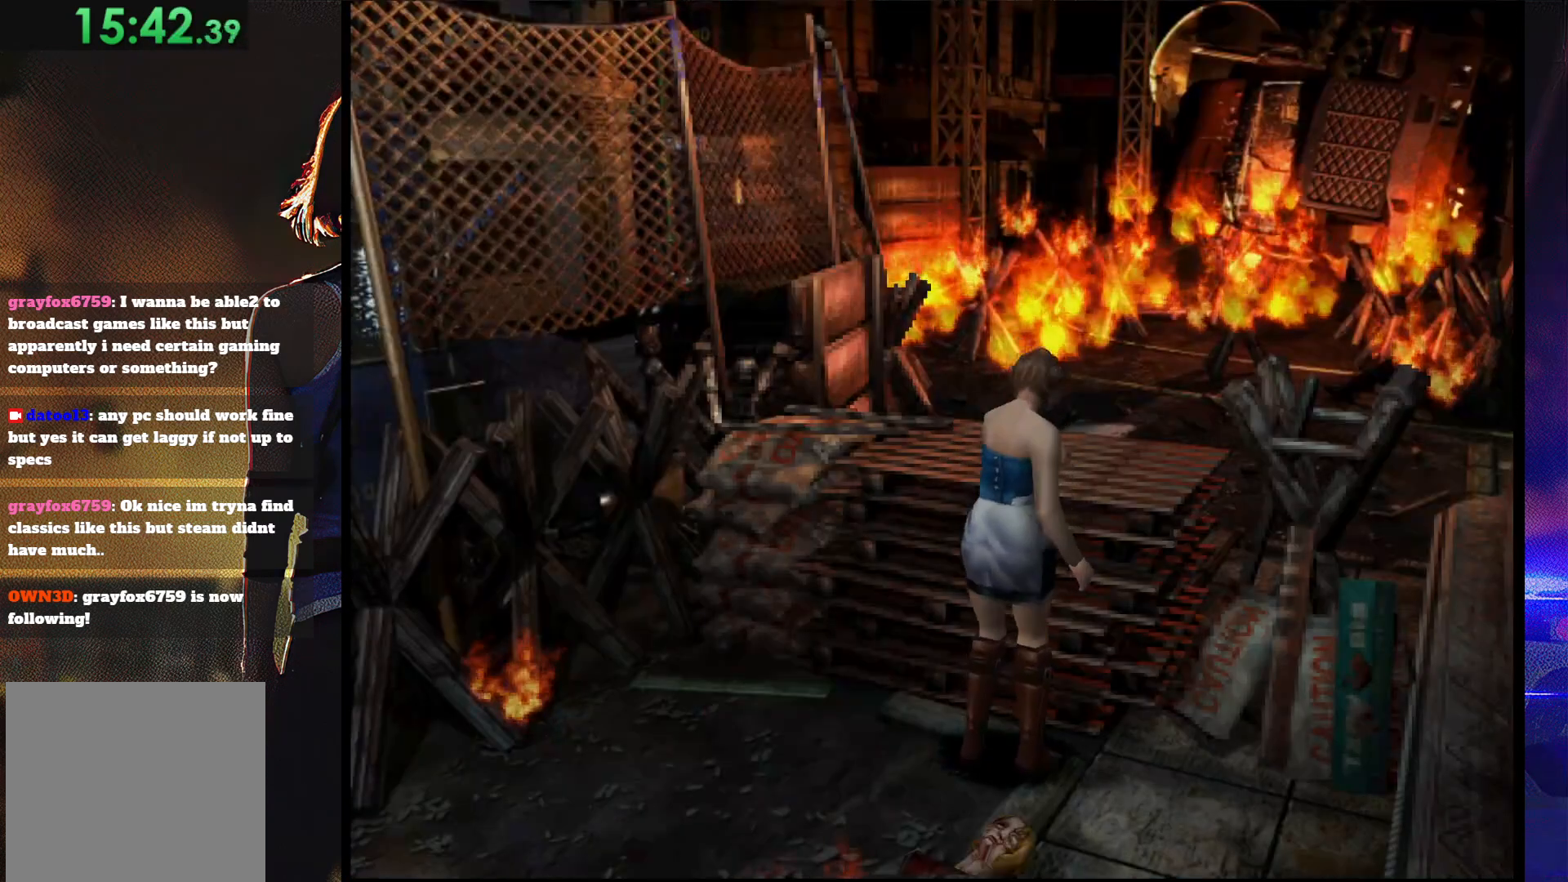
{"buttons": ["SQUARE", "DPAD_UP"], "button_events": []}
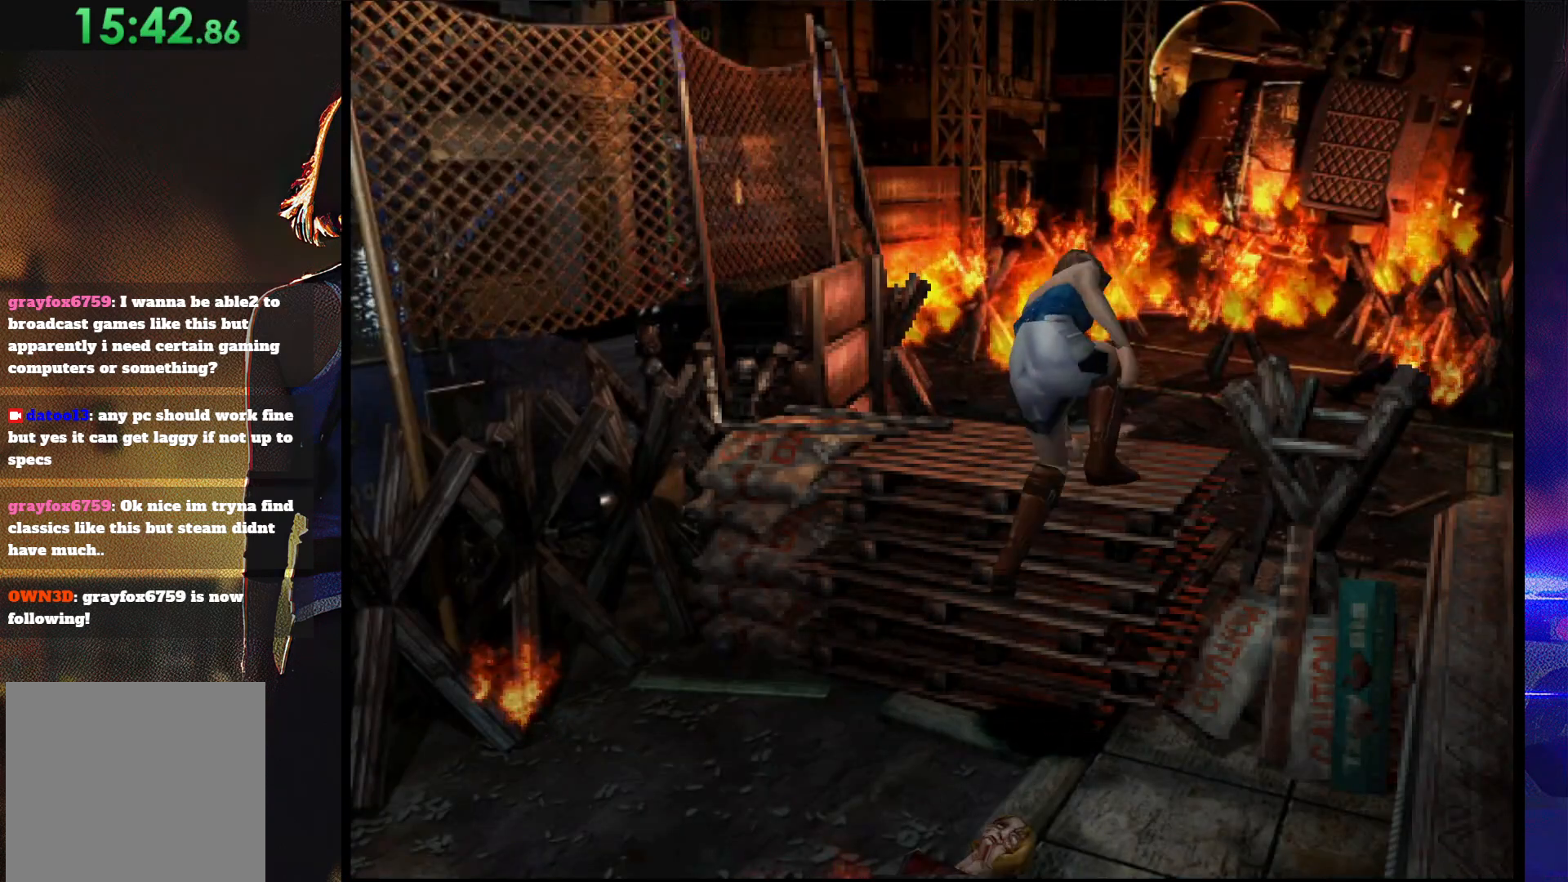
{"buttons": ["SQUARE", "DPAD_UP"], "button_events": []}
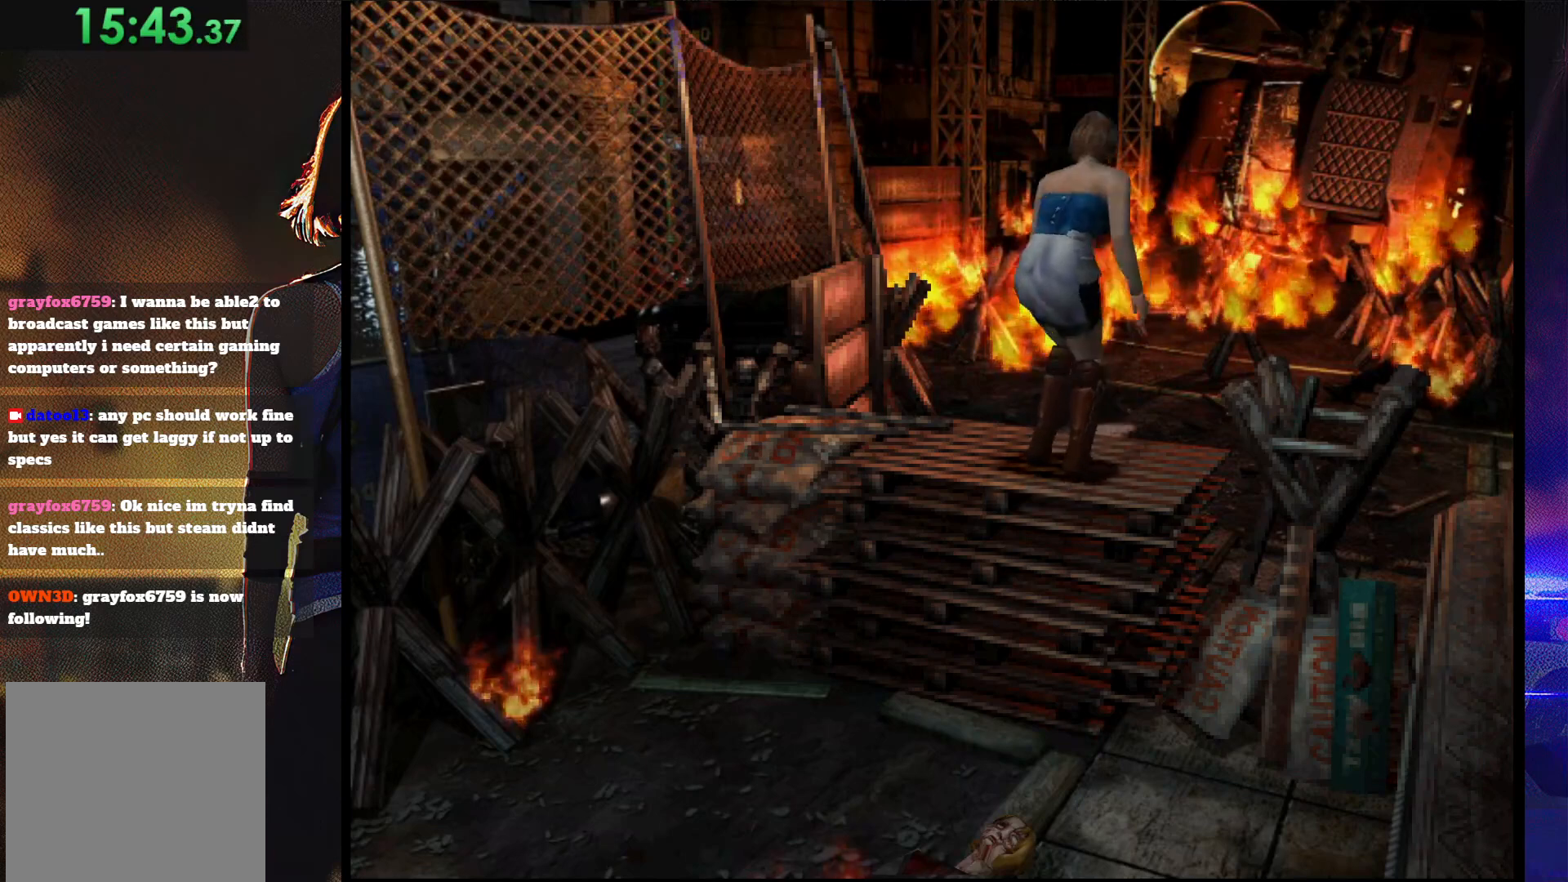
{"buttons": ["CROSS", "SQUARE", "DPAD_UP"], "button_events": [[133, "CROSS", "down"], [233, "CROSS", "up"], [300, "CROSS", "down"], [400, "CROSS", "up"], [467, "CROSS", "down"]]}
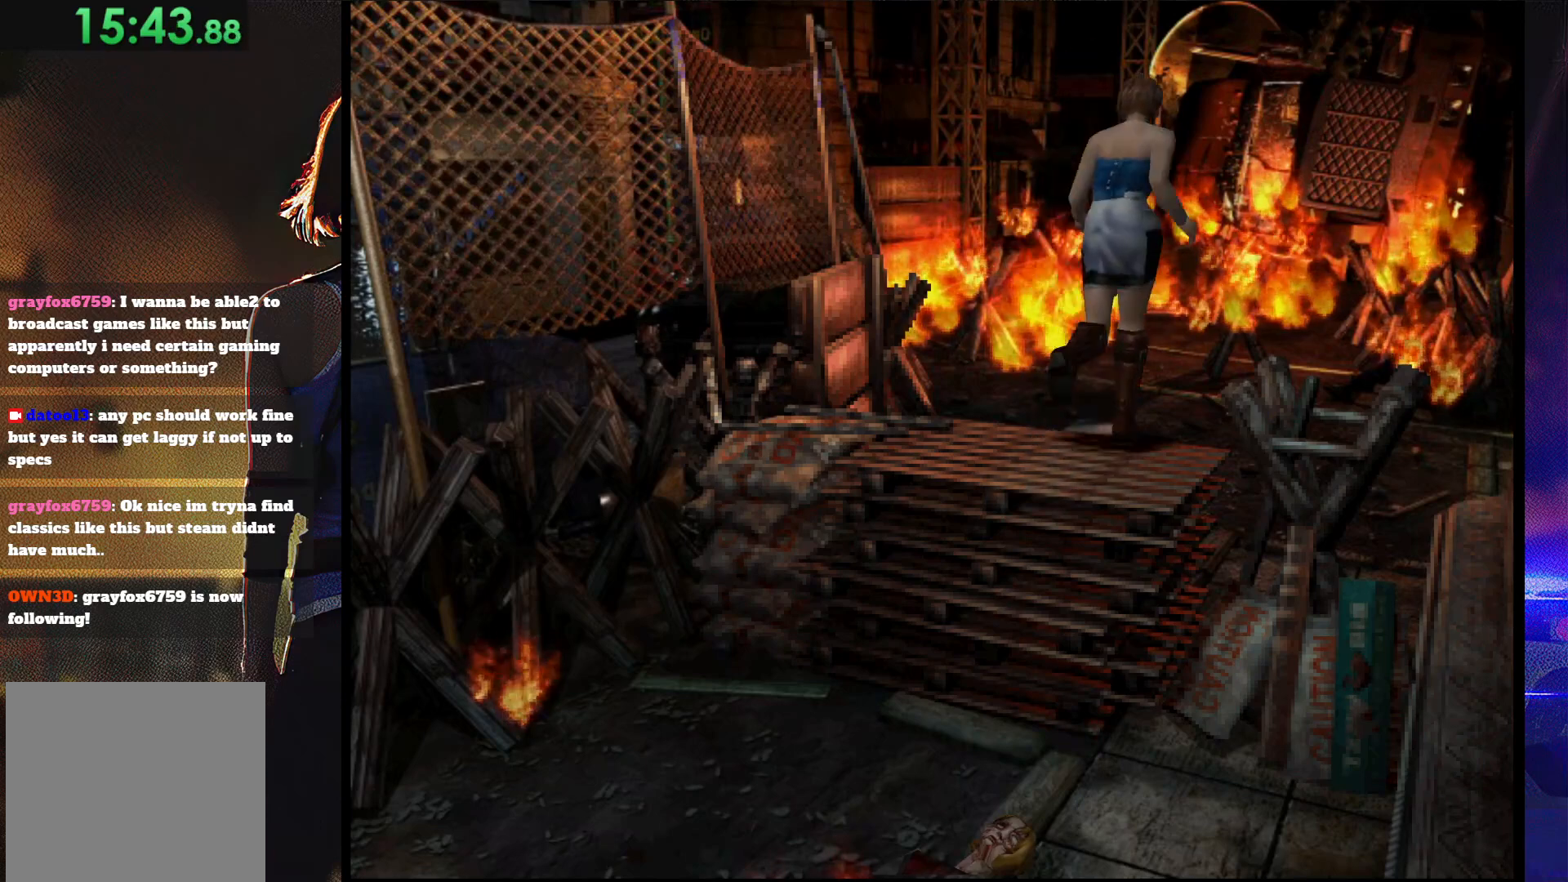
{"buttons": ["SQUARE", "DPAD_UP", "DPAD_RIGHT"], "button_events": [[67, "CROSS", "up"], [133, "CROSS", "down"], [233, "CROSS", "up"], [300, "CROSS", "down"], [400, "CROSS", "up"], [500, "DPAD_RIGHT", "down"]]}
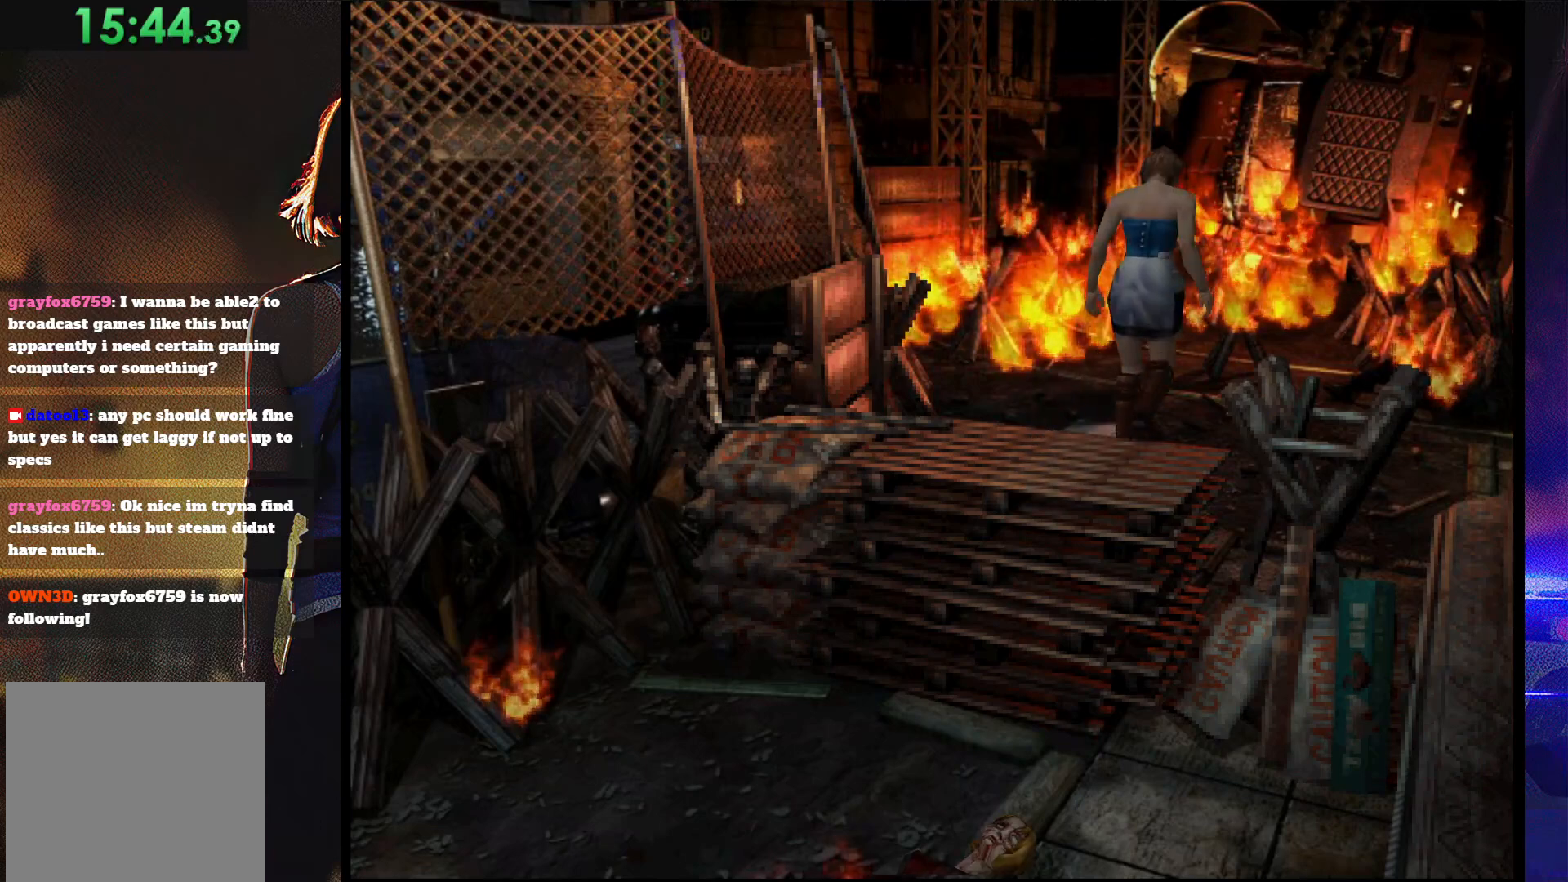
{"buttons": ["SQUARE", "DPAD_UP", "DPAD_RIGHT"], "button_events": []}